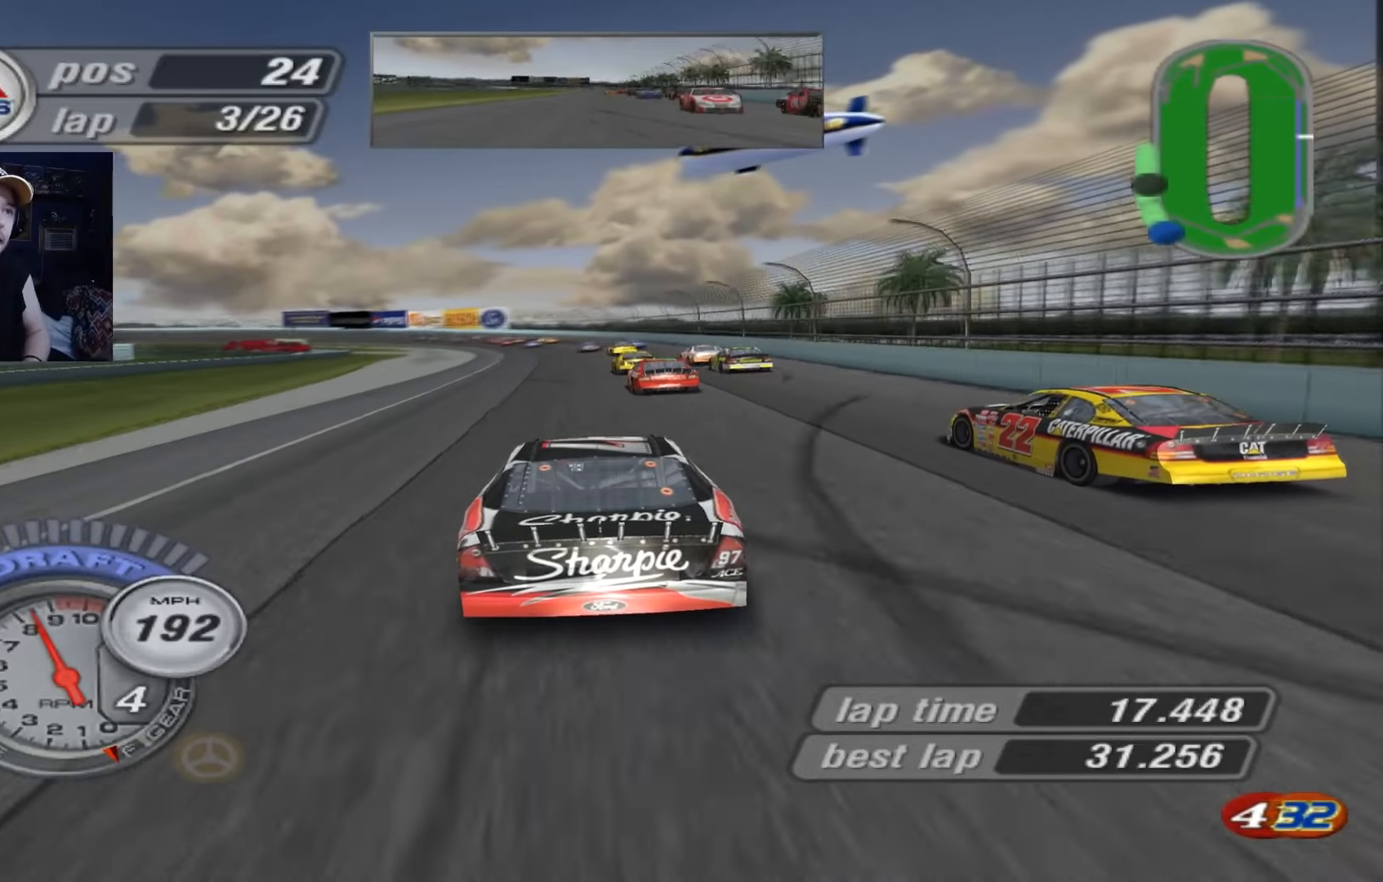
Gameplay with a controller (Xbox layout); each line is a JSON object with the inputs held at the frame after it. "events" lists button and stick changes between this image and that frame as [ms after this image, input, new state], when the widget could be followed in between. Not read: right_stick.
{"buttons": ["X"], "left_stick": "up-left", "events": [[33, "left_stick", "center"], [166, "left_stick", "up-left"], [400, "A", "up"], [433, "X", "down"]]}
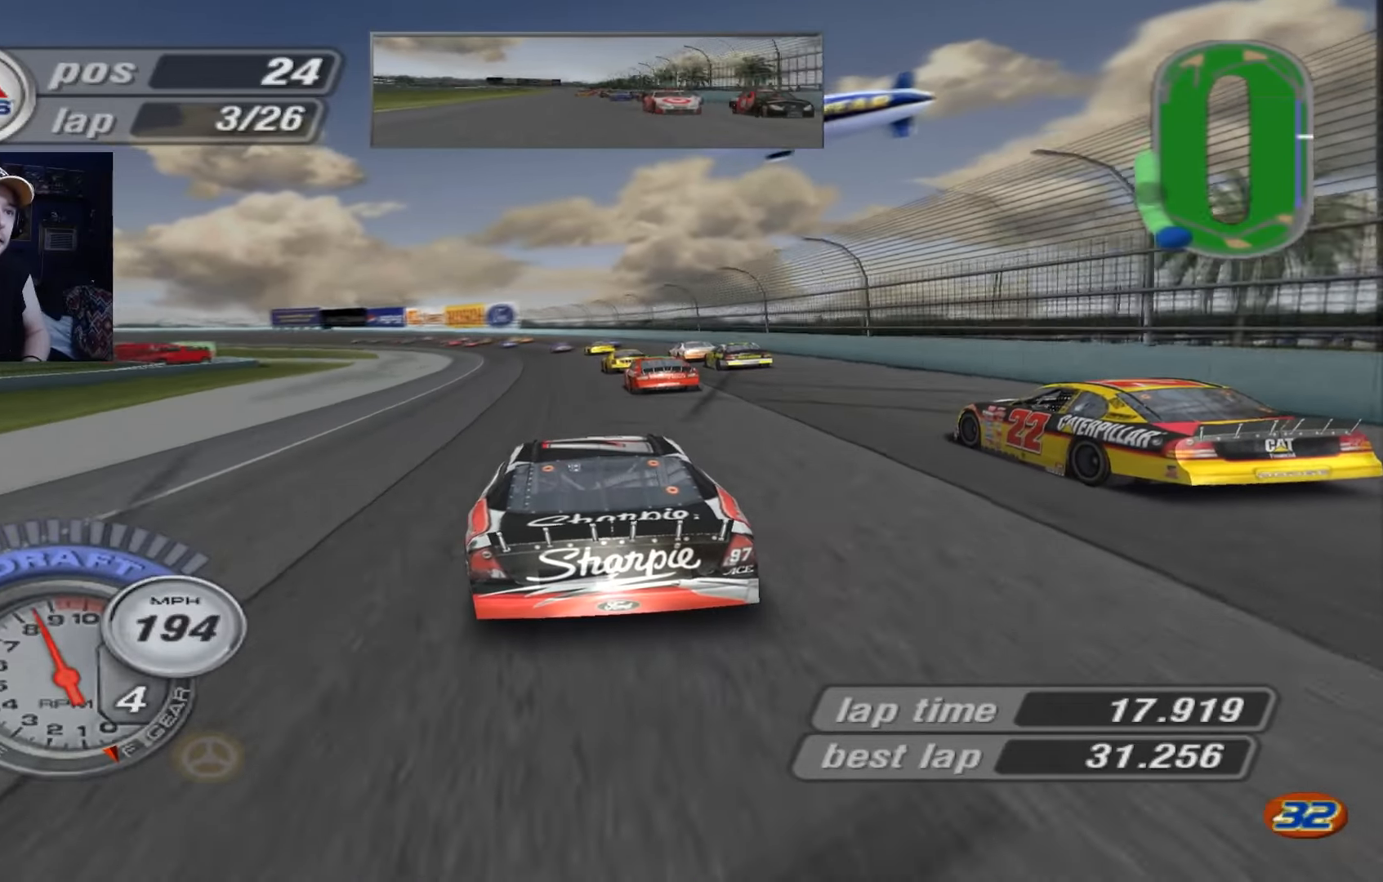
{"buttons": [], "left_stick": "left", "events": [[367, "left_stick", "center"], [400, "X", "up"], [501, "left_stick", "left"]]}
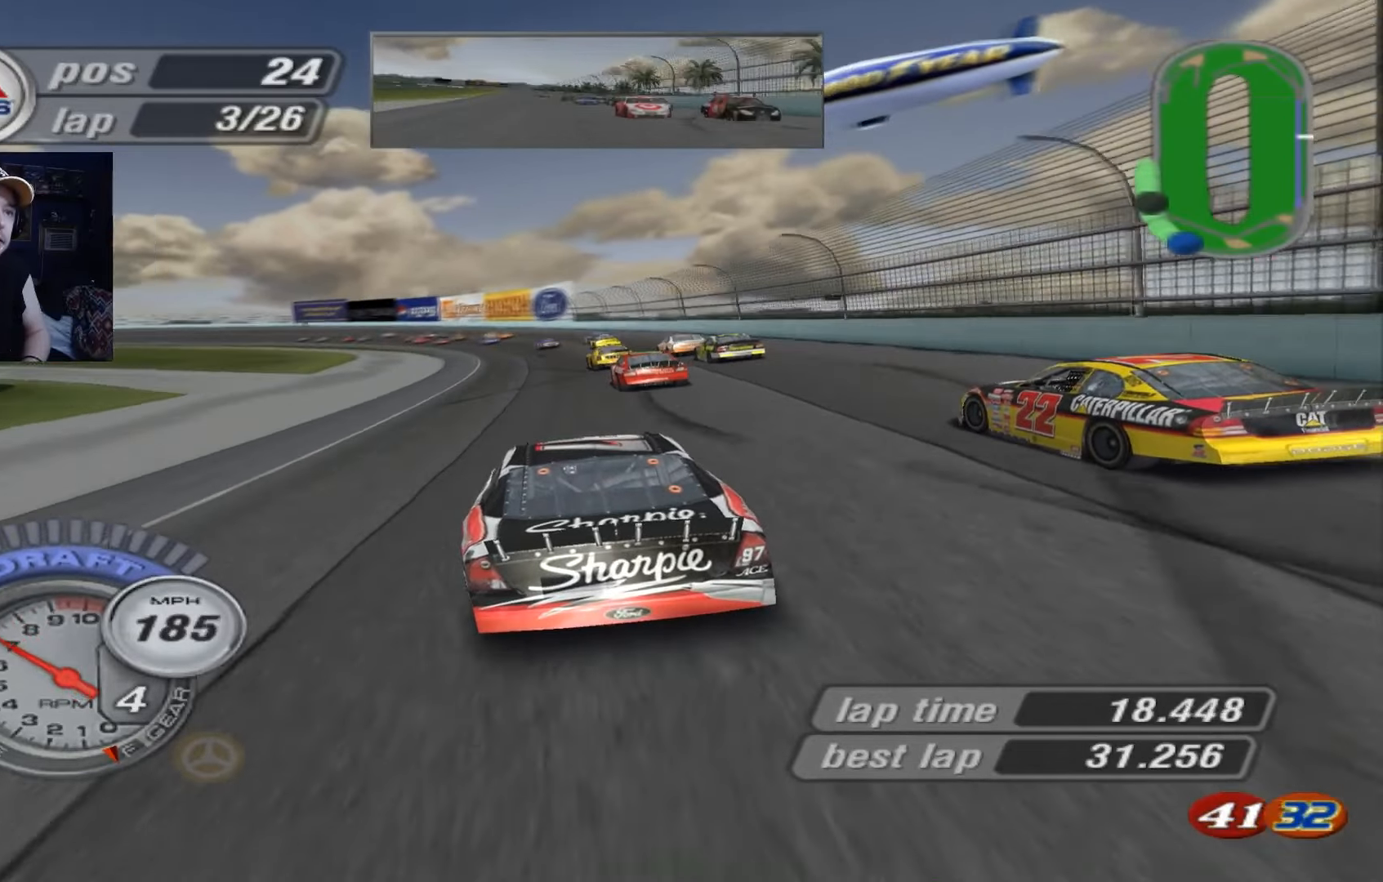
{"buttons": [], "left_stick": "center", "events": [[33, "left_stick", "up-left"], [200, "left_stick", "center"]]}
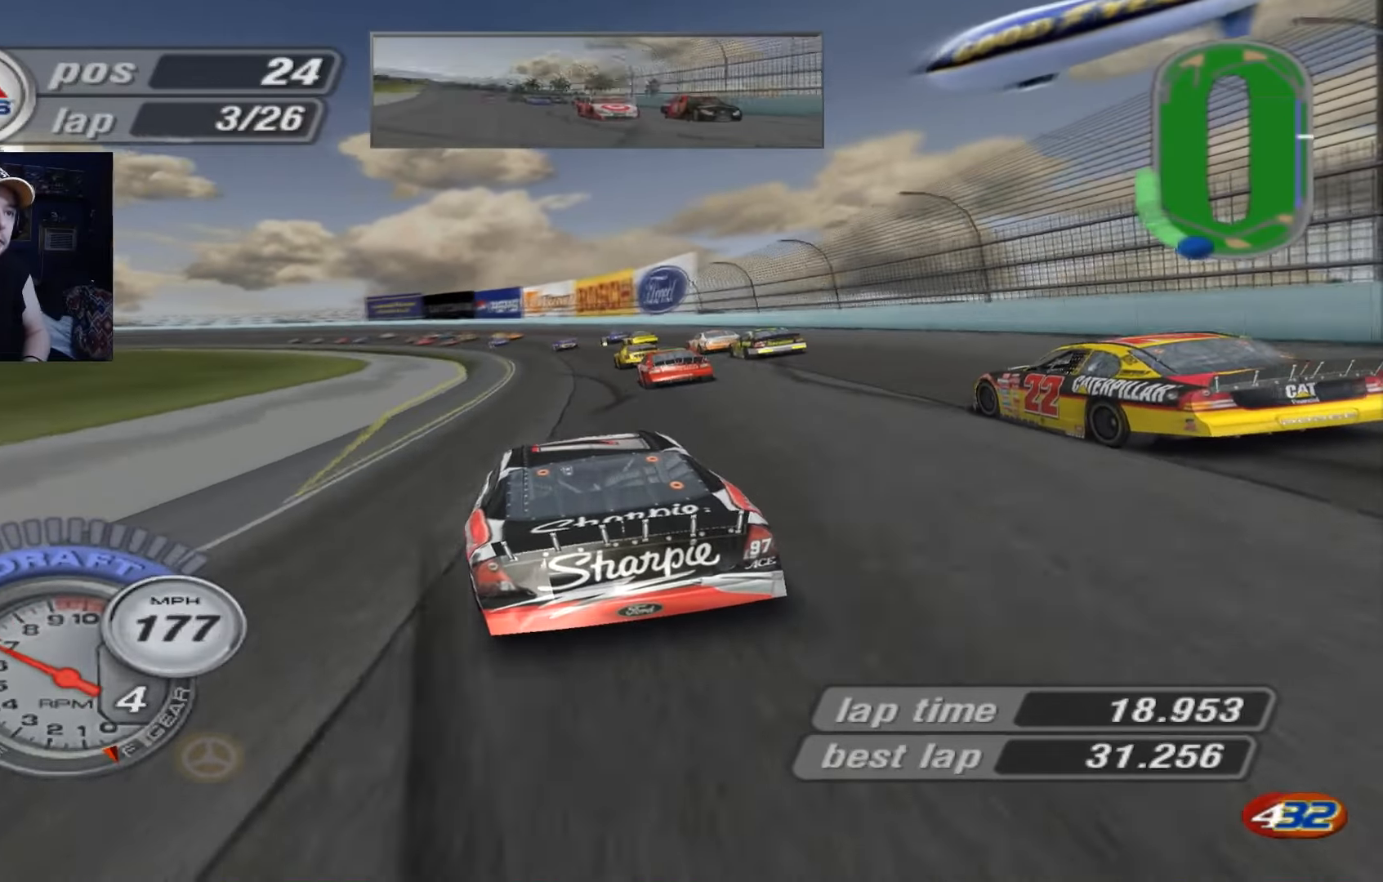
{"buttons": [], "left_stick": "center", "events": [[117, "A", "down"], [317, "A", "up"]]}
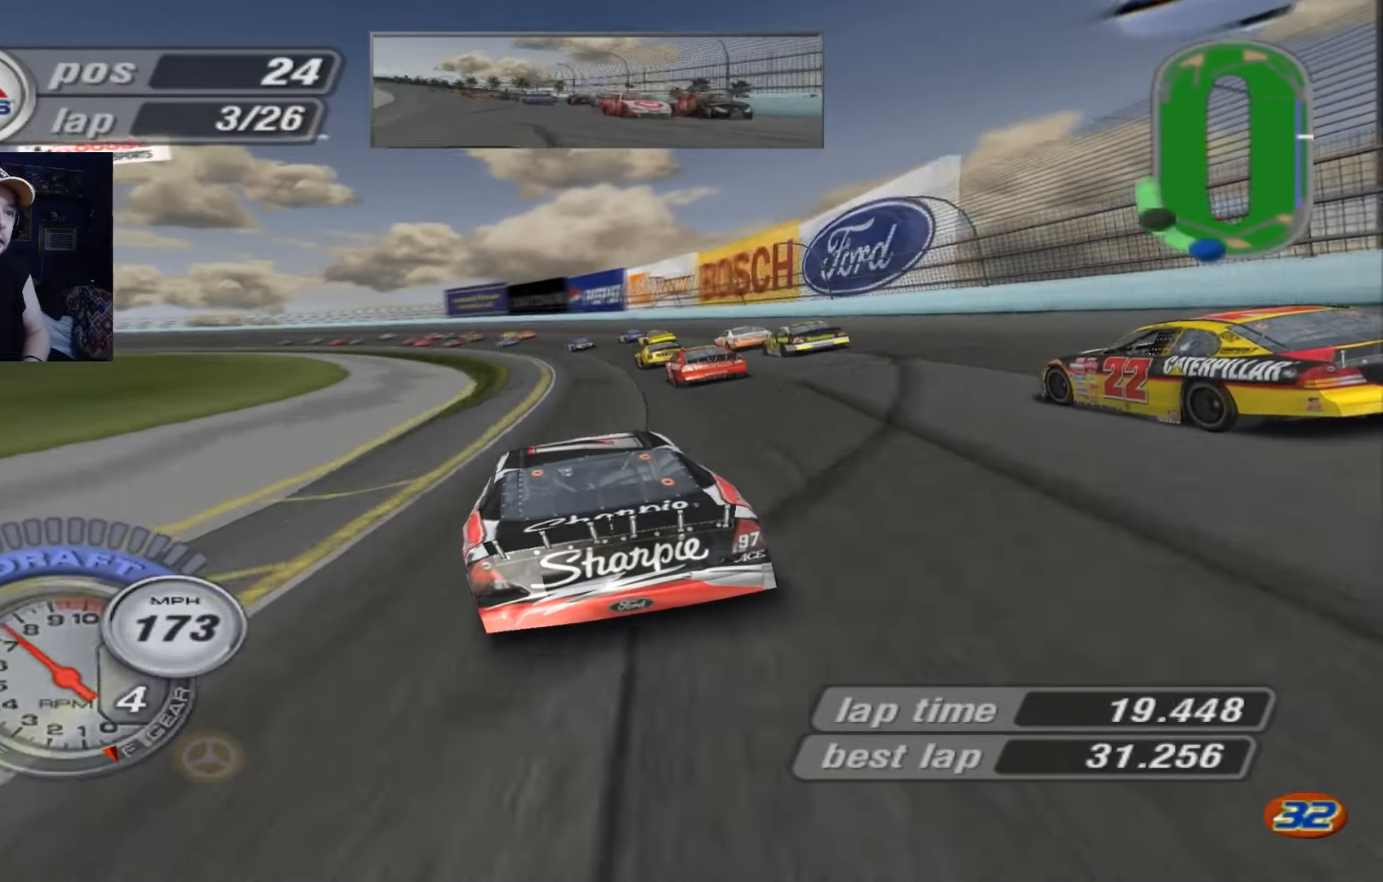
{"buttons": [], "left_stick": "left", "events": [[16, "X", "down"], [83, "left_stick", "left"], [283, "X", "up"]]}
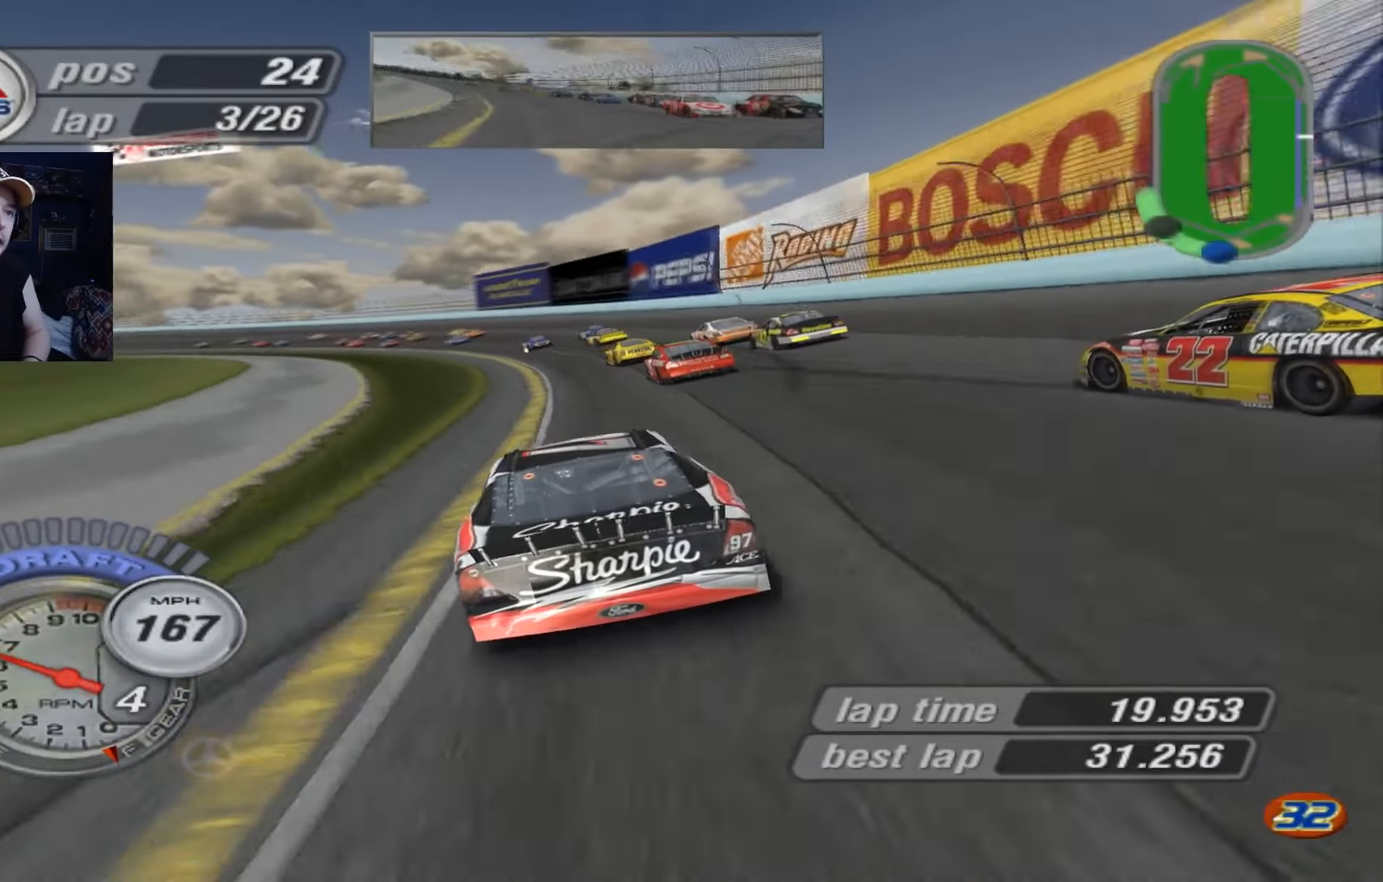
{"buttons": ["X"], "left_stick": "left", "events": [[17, "A", "down"], [184, "A", "up"], [350, "X", "down"]]}
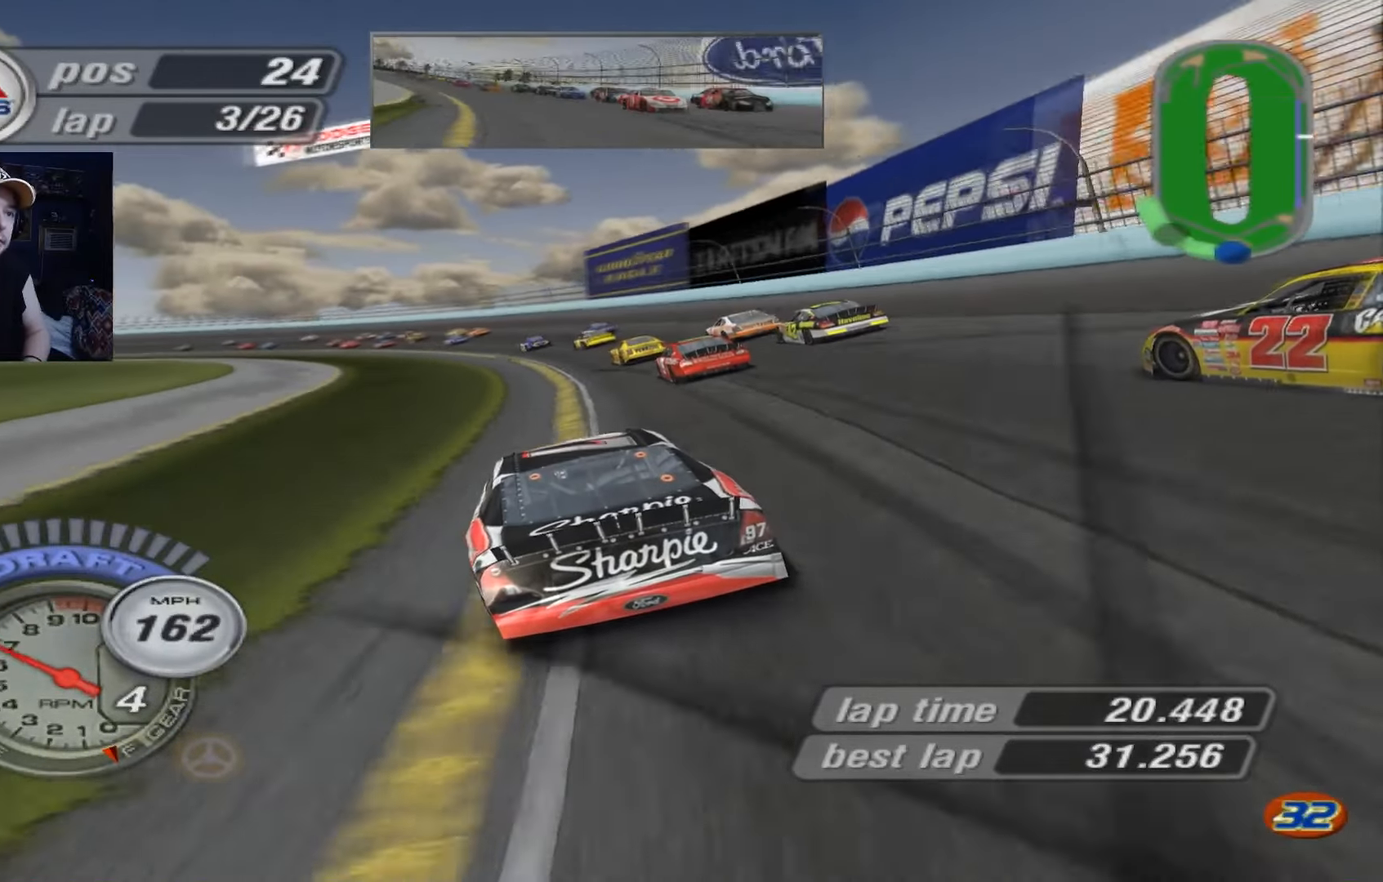
{"buttons": [], "left_stick": "left", "events": [[16, "X", "up"], [183, "A", "down"], [483, "A", "up"]]}
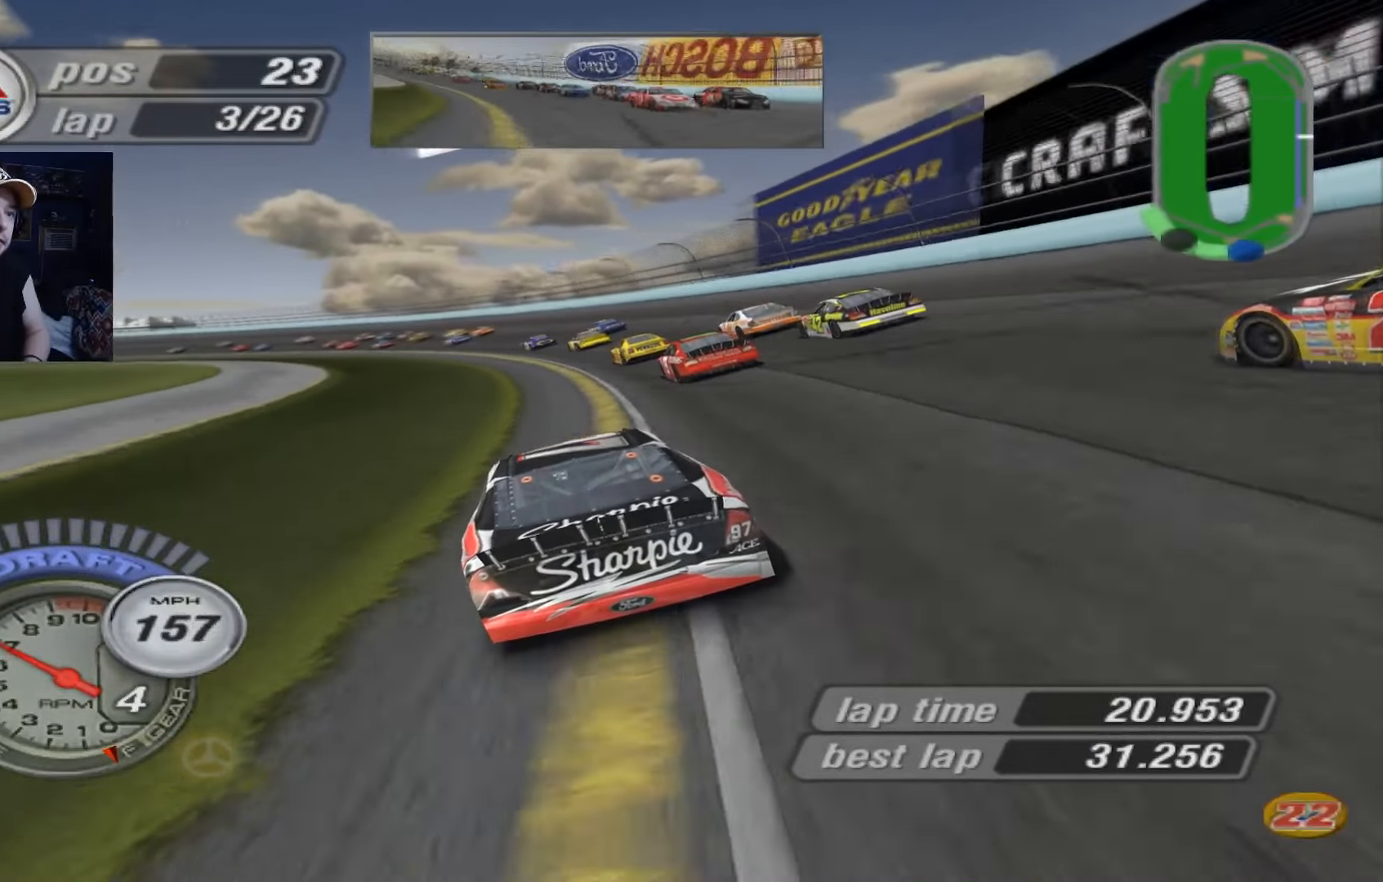
{"buttons": ["A"], "left_stick": "left", "events": [[484, "A", "down"]]}
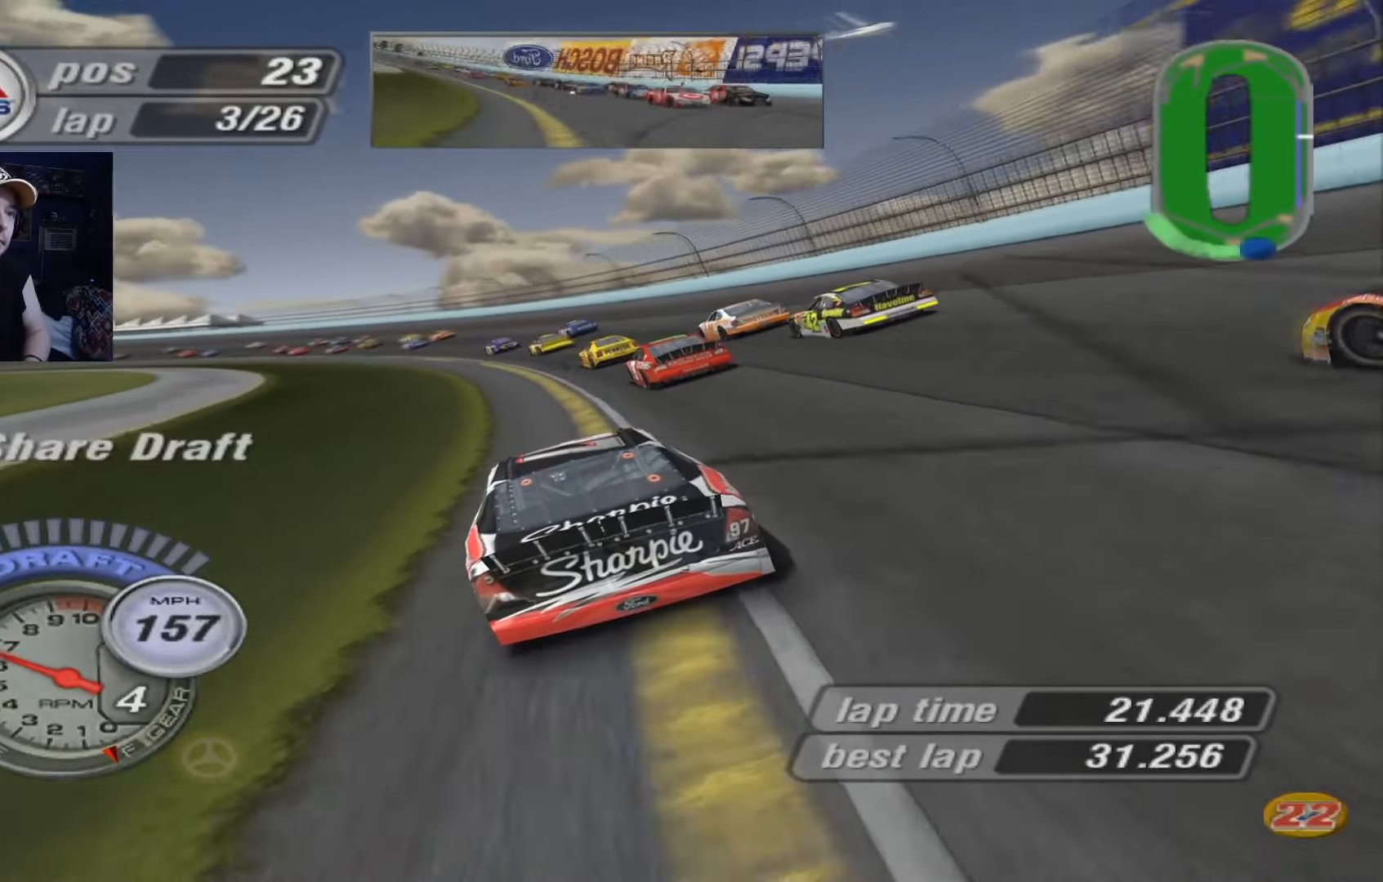
{"buttons": [], "left_stick": "left", "events": [[216, "A", "up"]]}
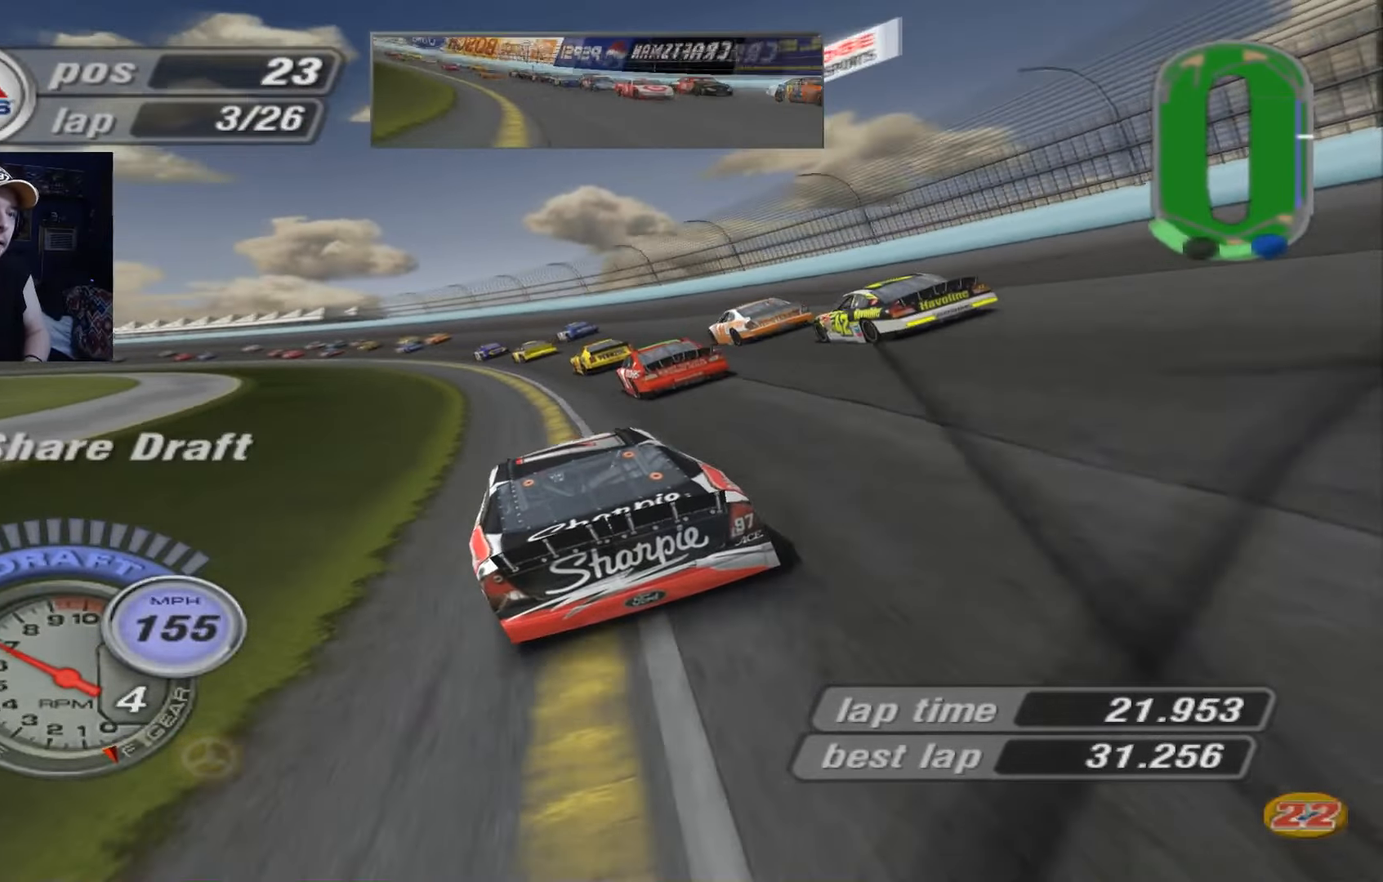
{"buttons": ["A"], "left_stick": "left", "events": [[317, "A", "down"]]}
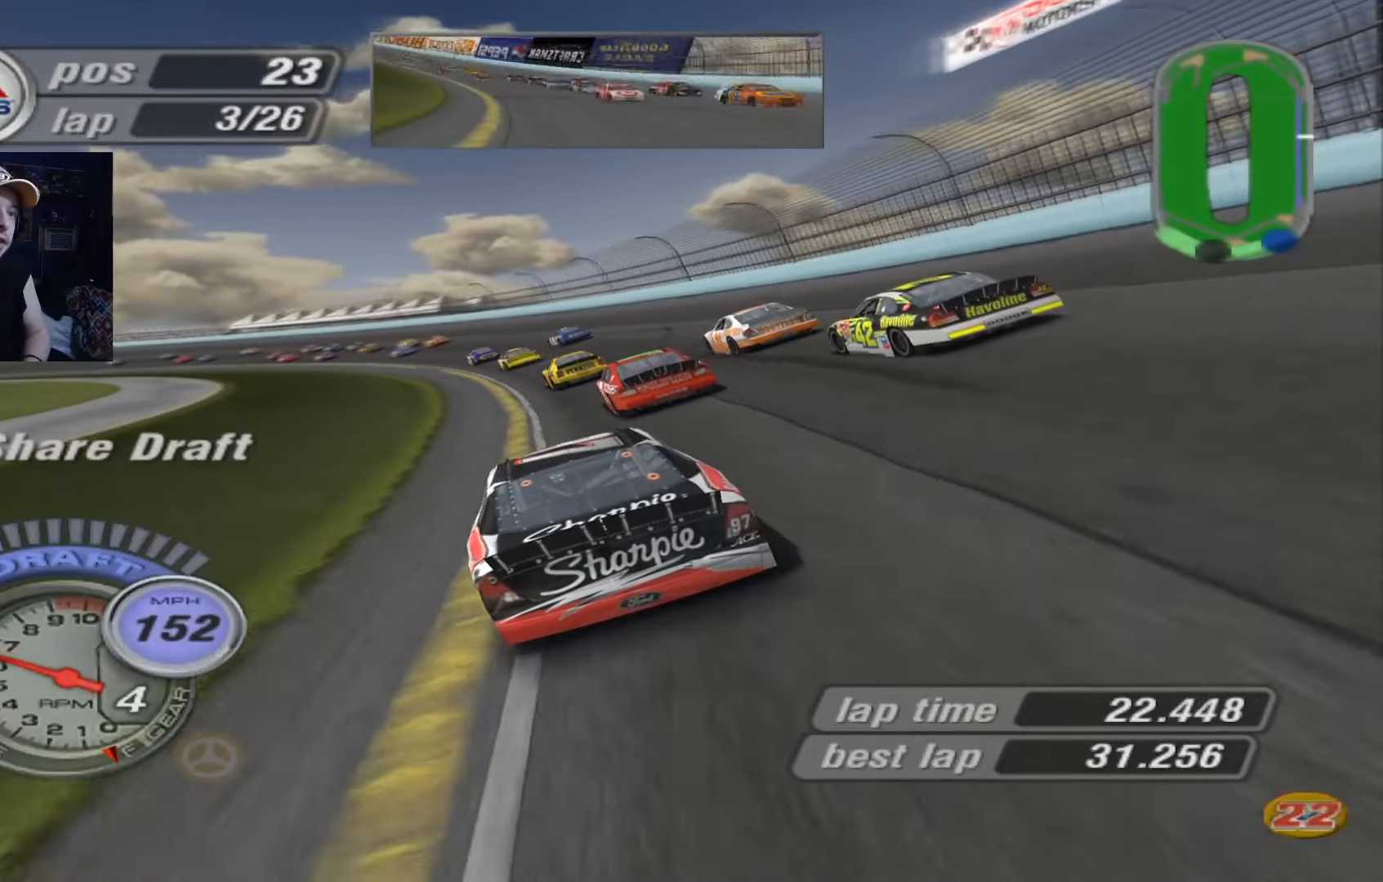
{"buttons": ["A"], "left_stick": "left", "events": [[17, "A", "up"], [384, "A", "down"]]}
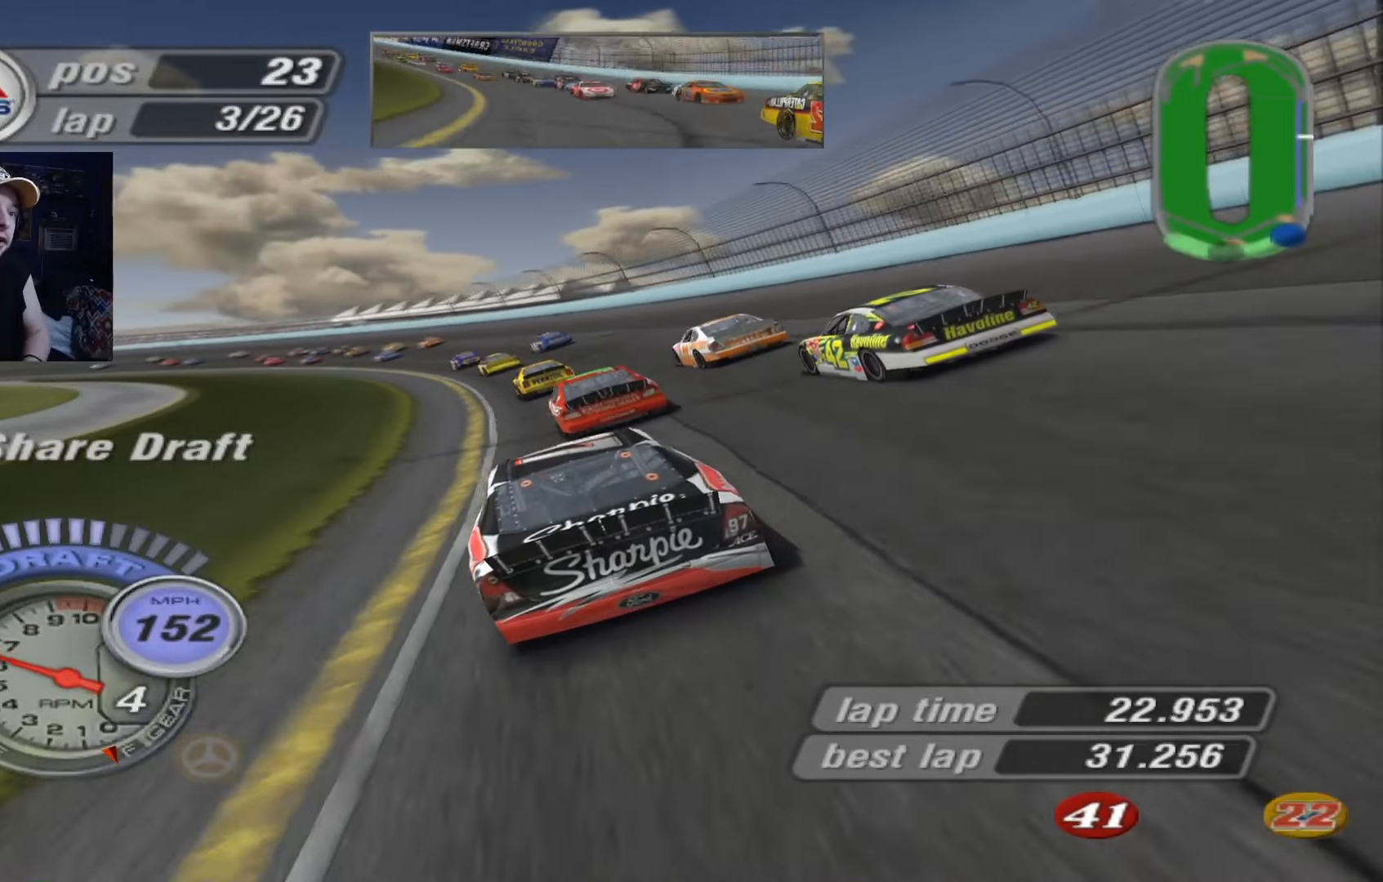
{"buttons": [], "left_stick": "left", "events": [[283, "A", "up"]]}
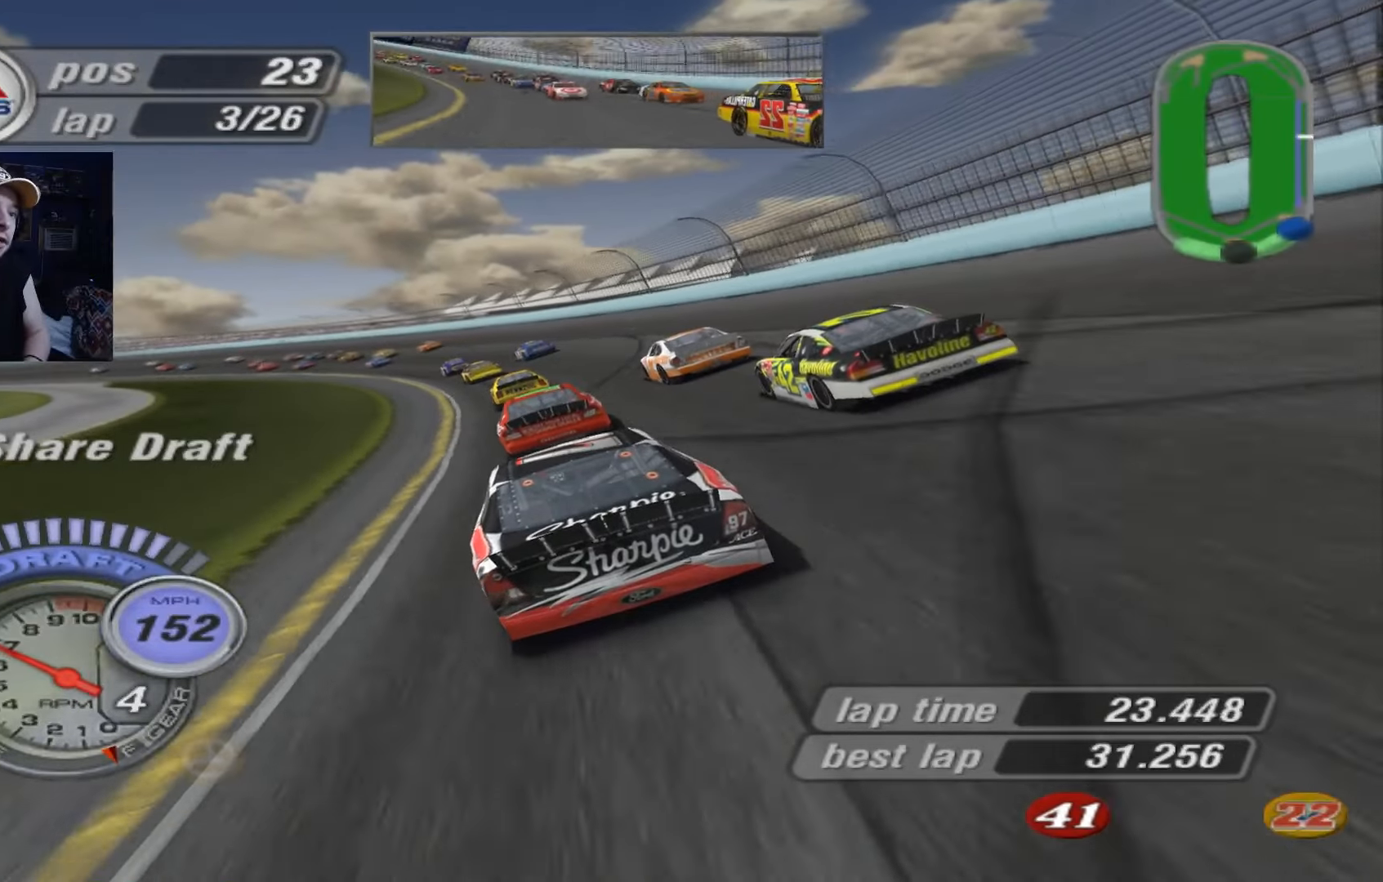
{"buttons": [], "left_stick": "left", "events": [[50, "A", "down"], [384, "A", "up"]]}
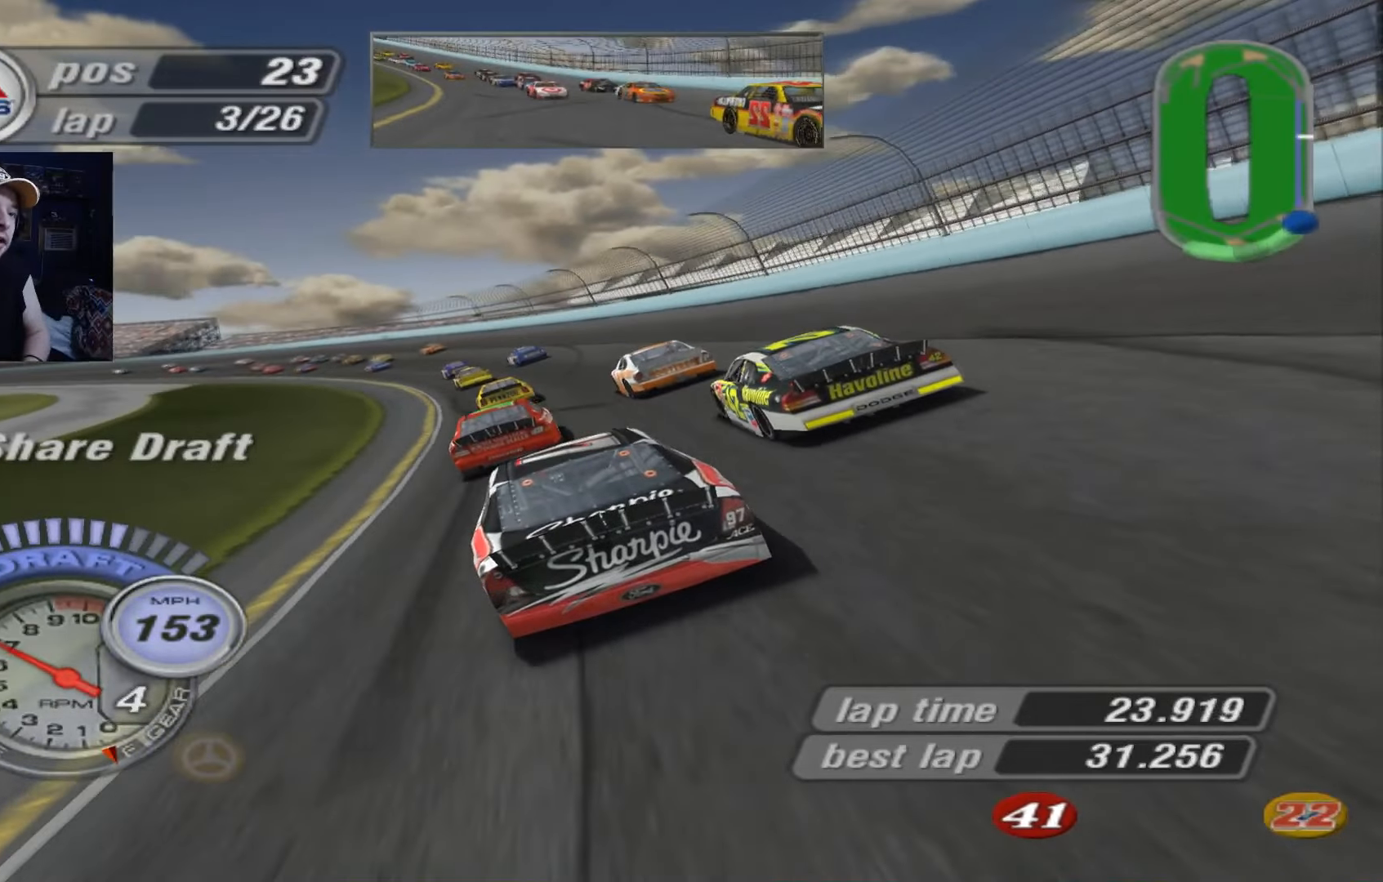
{"buttons": ["A"], "left_stick": "left", "events": [[183, "A", "down"]]}
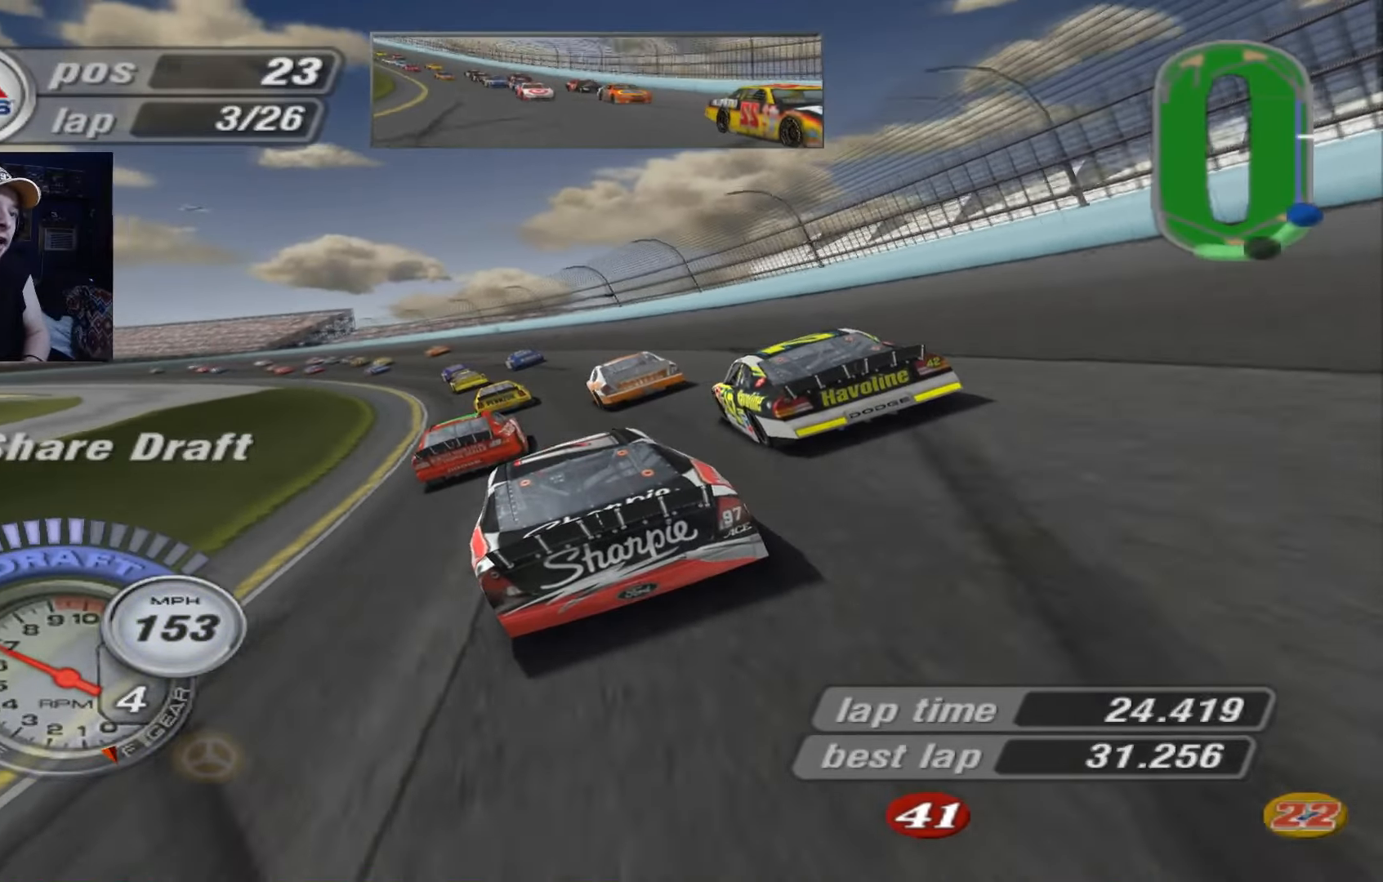
{"buttons": ["A"], "left_stick": "left", "events": []}
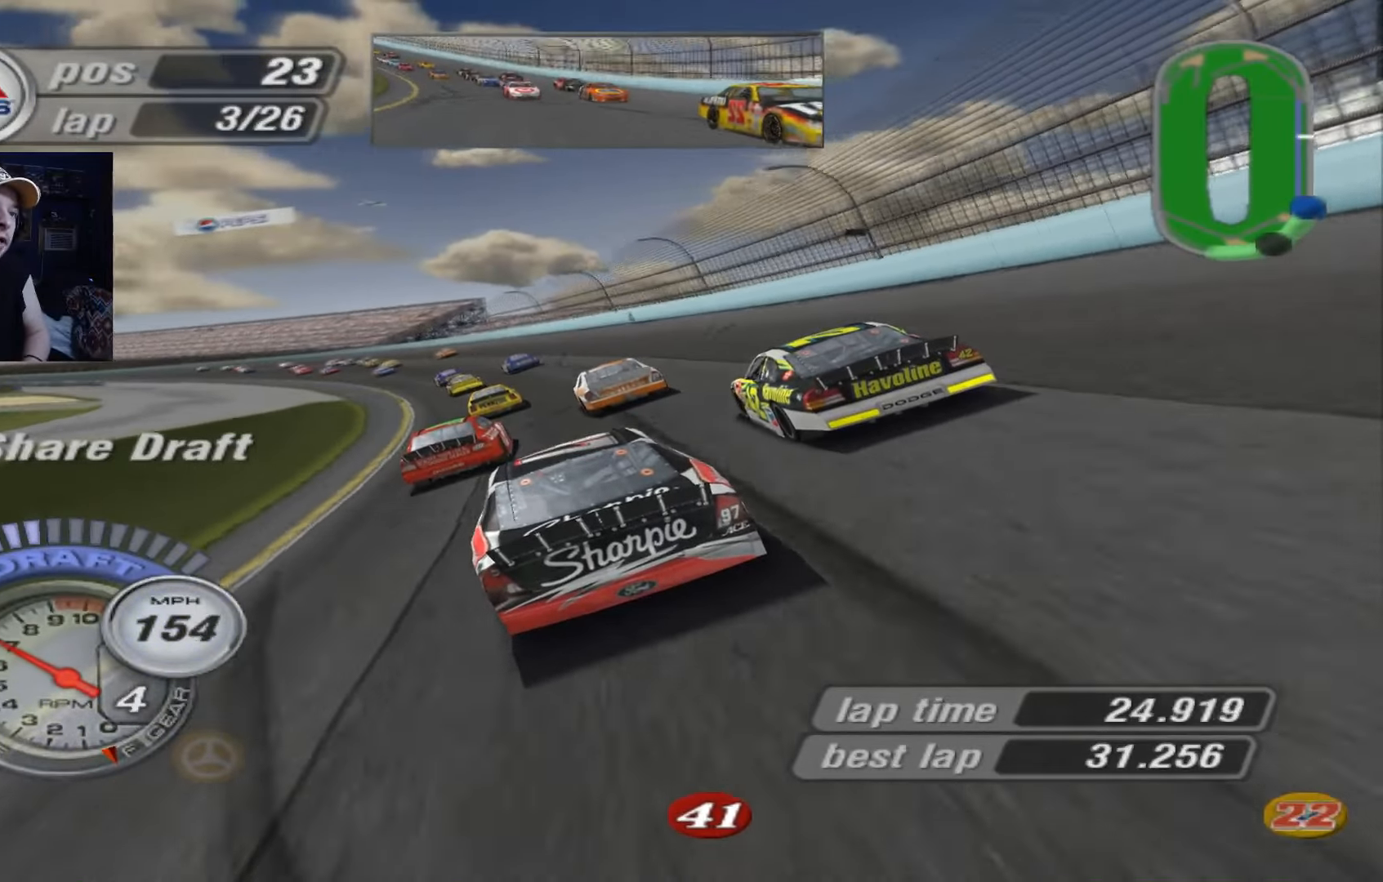
{"buttons": ["A"], "left_stick": "left", "events": []}
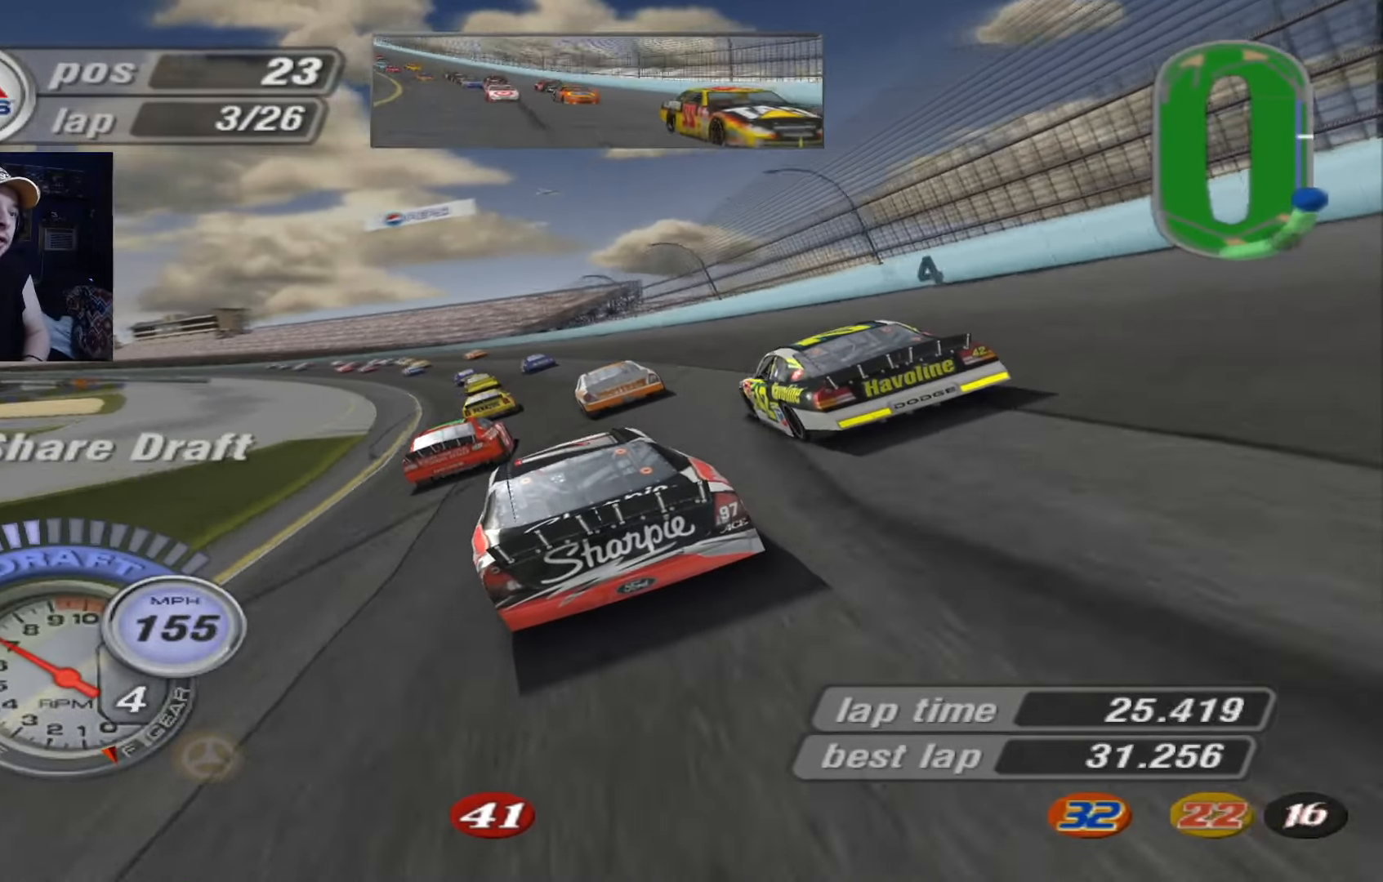
{"buttons": ["A"], "left_stick": "left", "events": []}
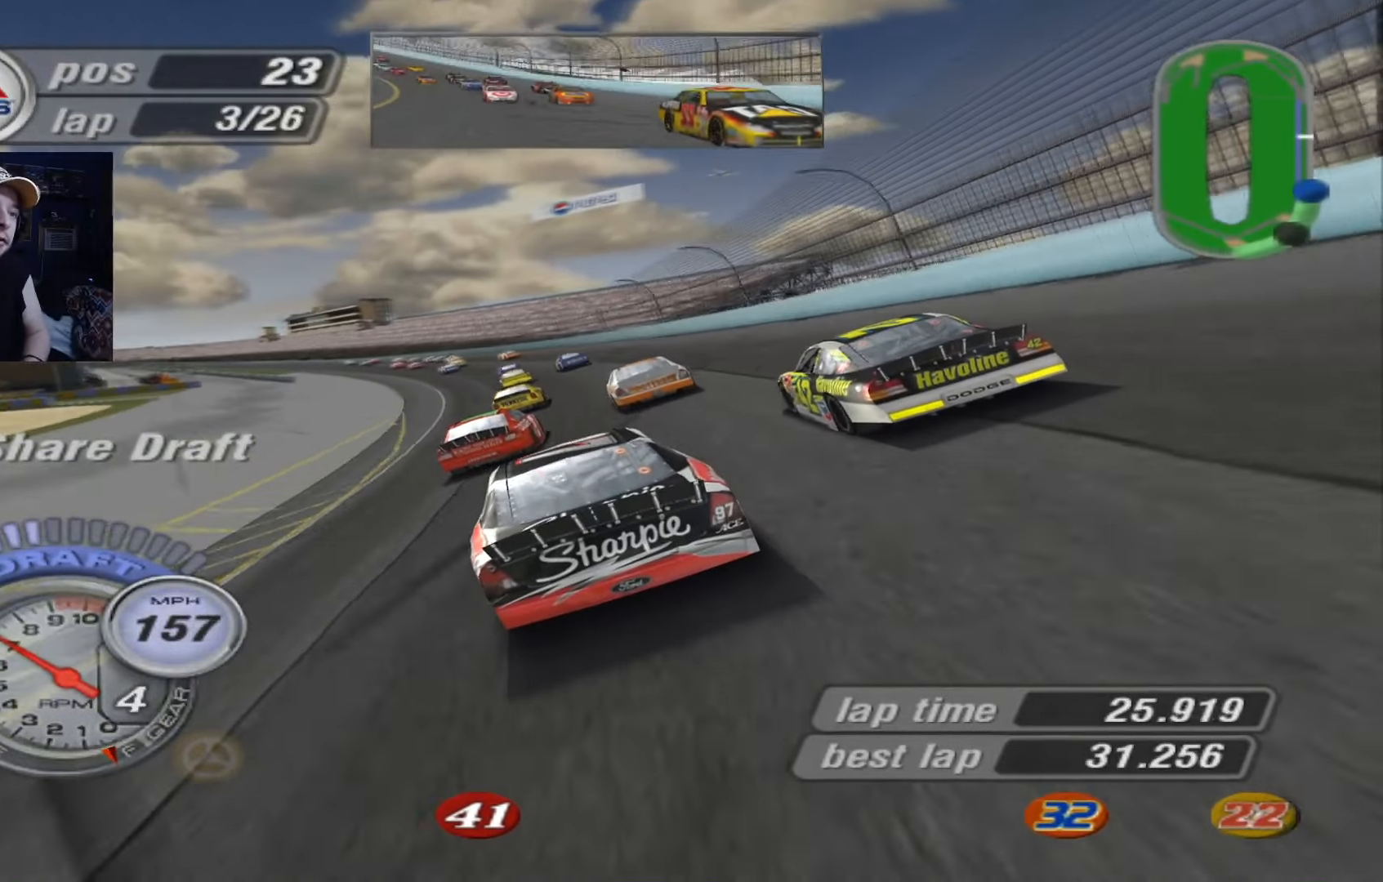
{"buttons": ["A"], "left_stick": "left", "events": [[50, "left_stick", "center"], [116, "left_stick", "left"], [317, "left_stick", "center"], [483, "left_stick", "left"]]}
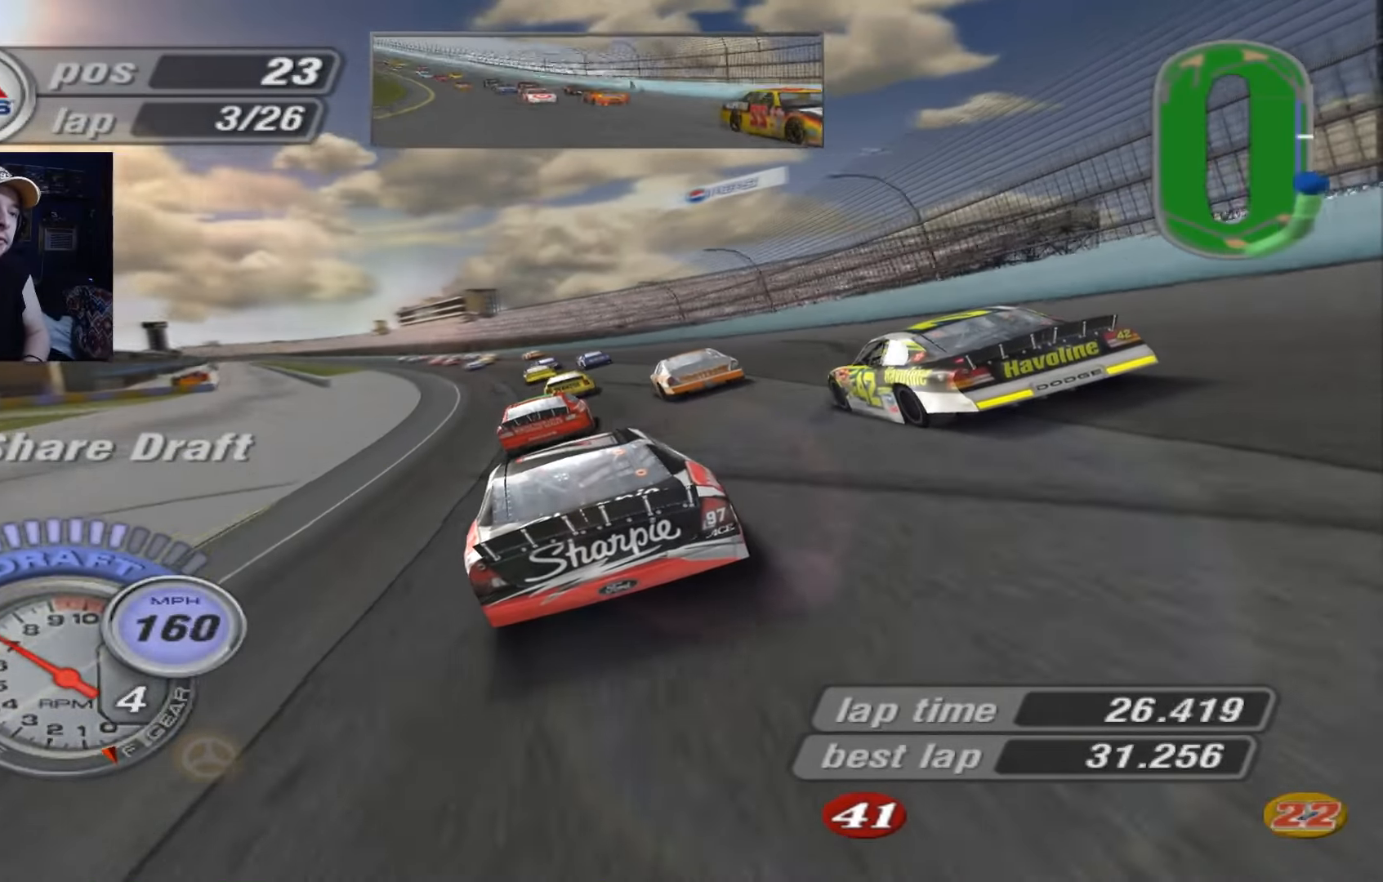
{"buttons": ["A"], "left_stick": "up-left", "events": [[184, "left_stick", "center"], [417, "left_stick", "up-left"]]}
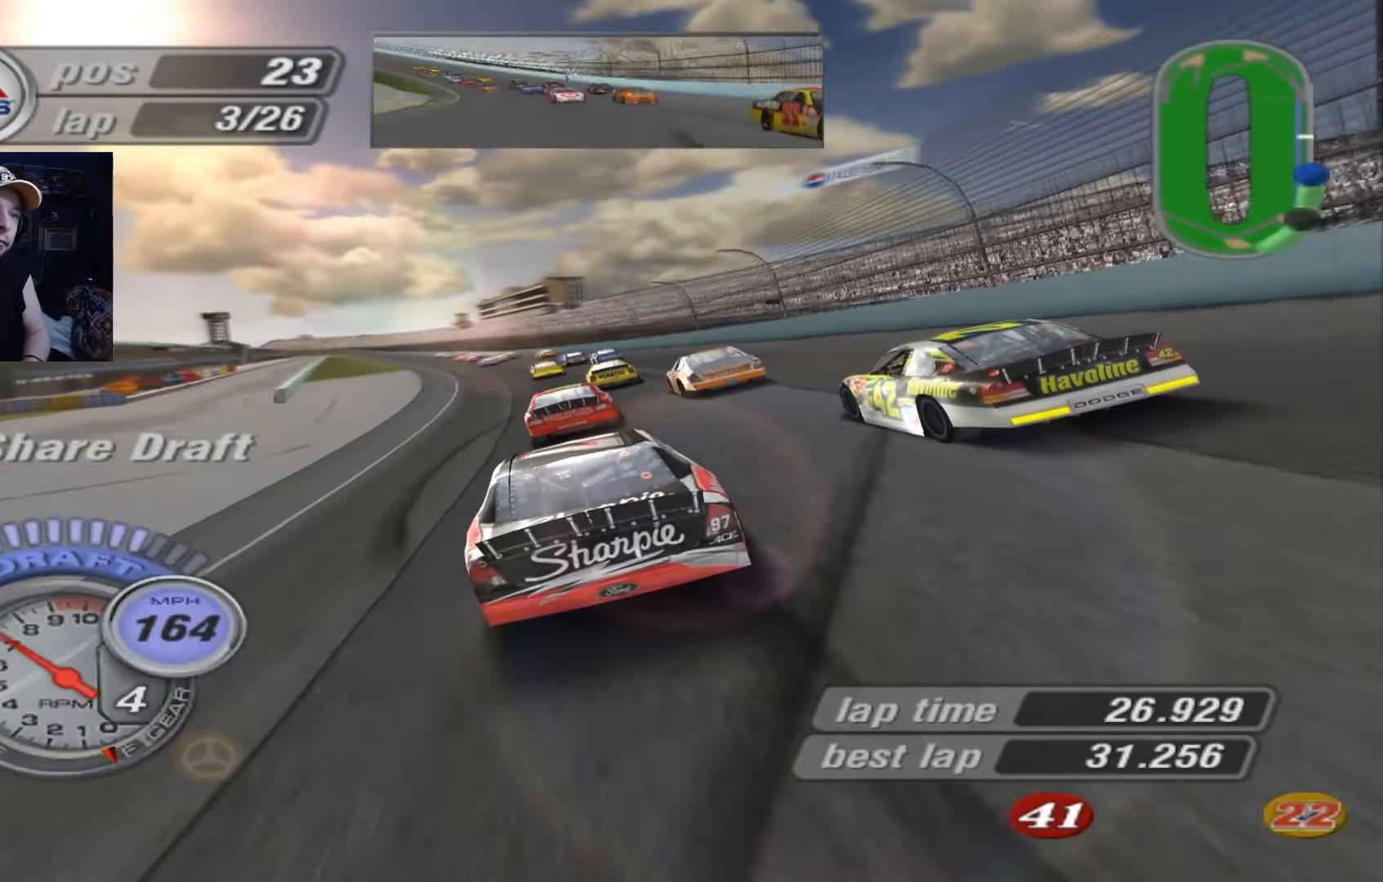
{"buttons": ["A"], "left_stick": "center", "events": [[50, "left_stick", "center"], [116, "left_stick", "up-left"], [250, "left_stick", "center"]]}
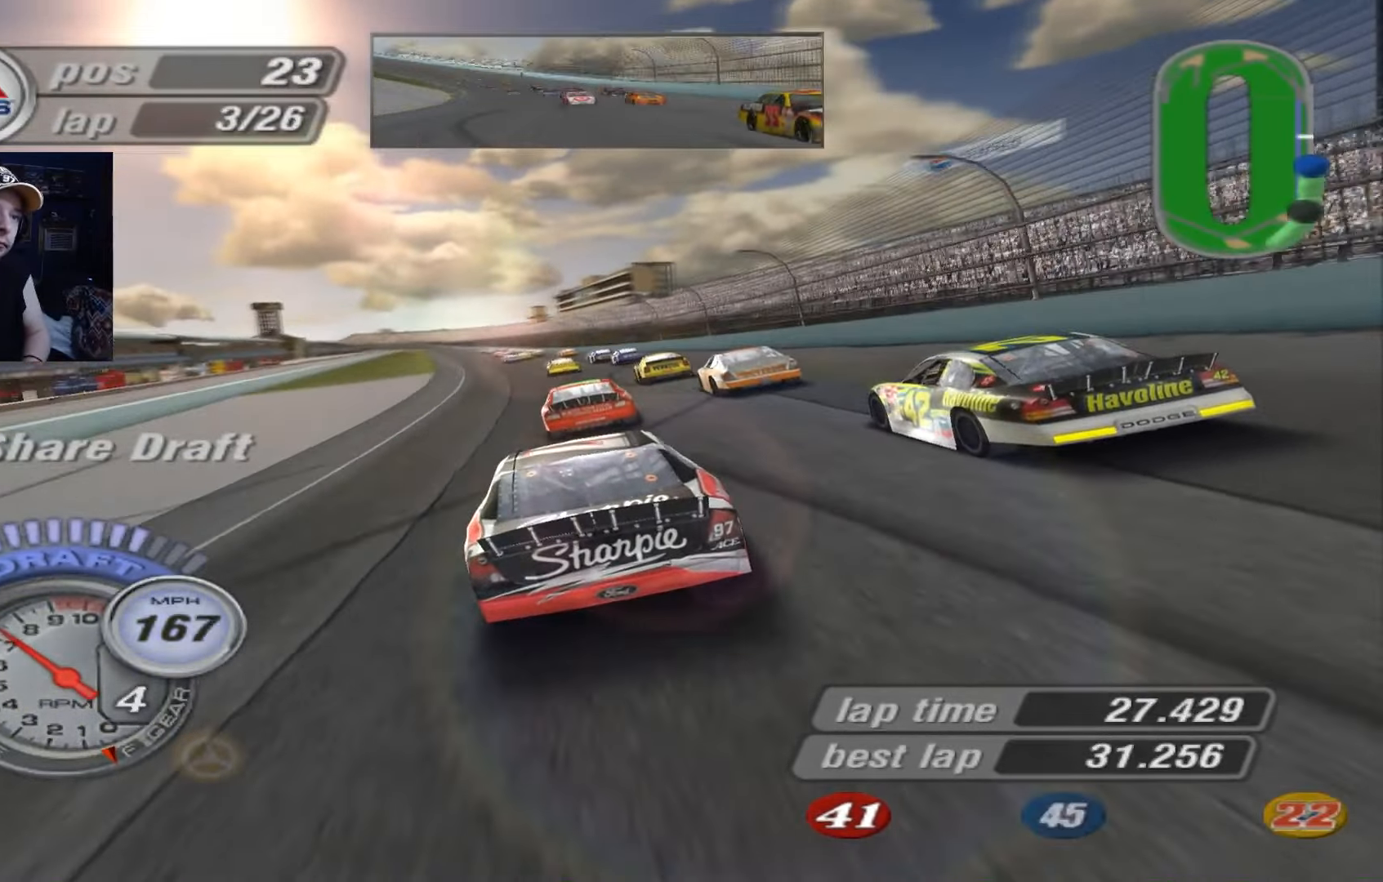
{"buttons": ["A"], "left_stick": "center", "events": [[50, "left_stick", "up-left"], [151, "left_stick", "center"], [318, "left_stick", "left"], [451, "left_stick", "center"]]}
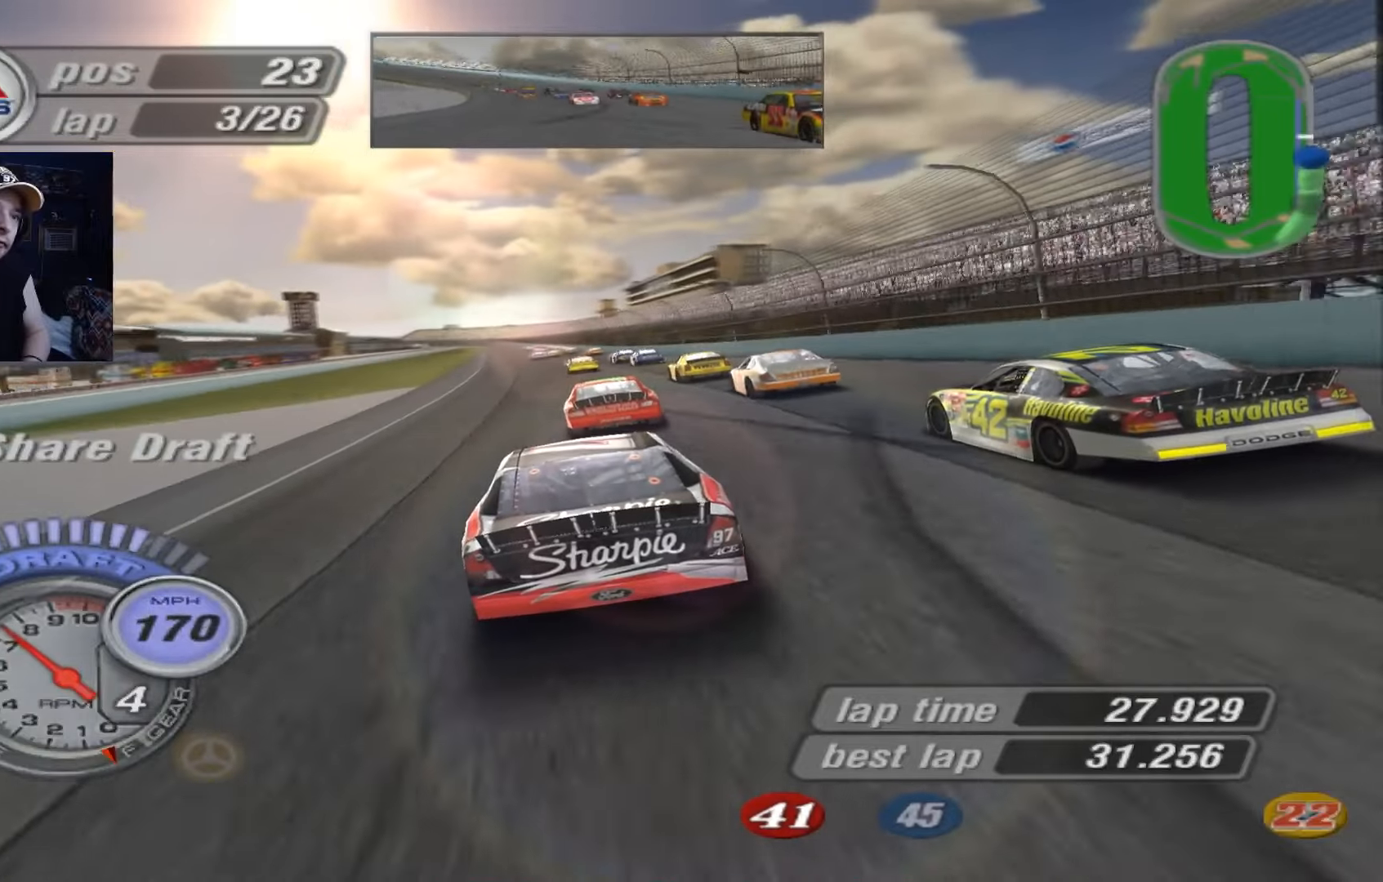
{"buttons": ["A"], "left_stick": "center", "events": [[384, "left_stick", "up-left"], [450, "left_stick", "center"]]}
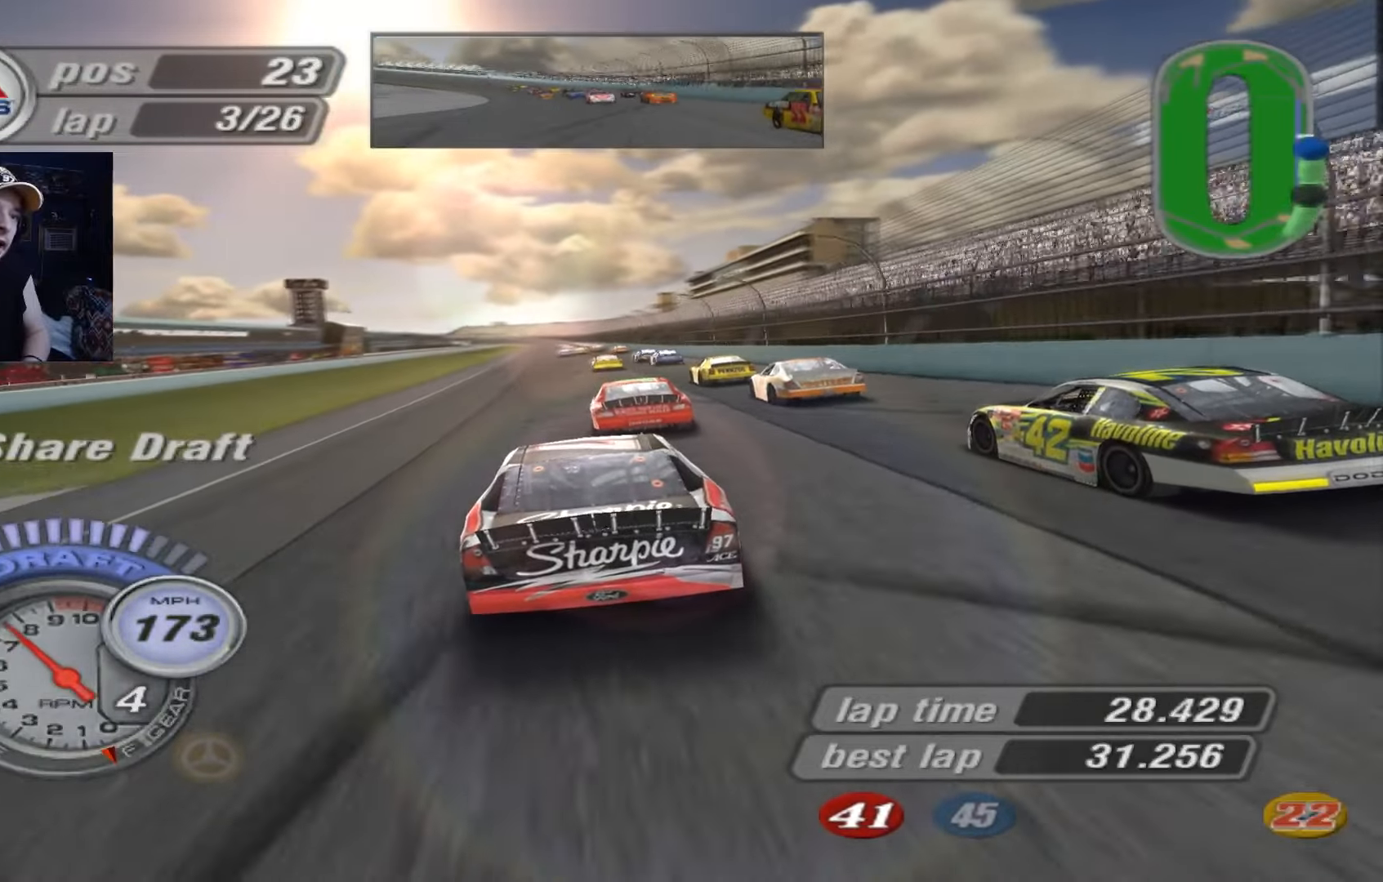
{"buttons": ["A"], "left_stick": "center", "events": [[83, "left_stick", "left"], [216, "left_stick", "center"]]}
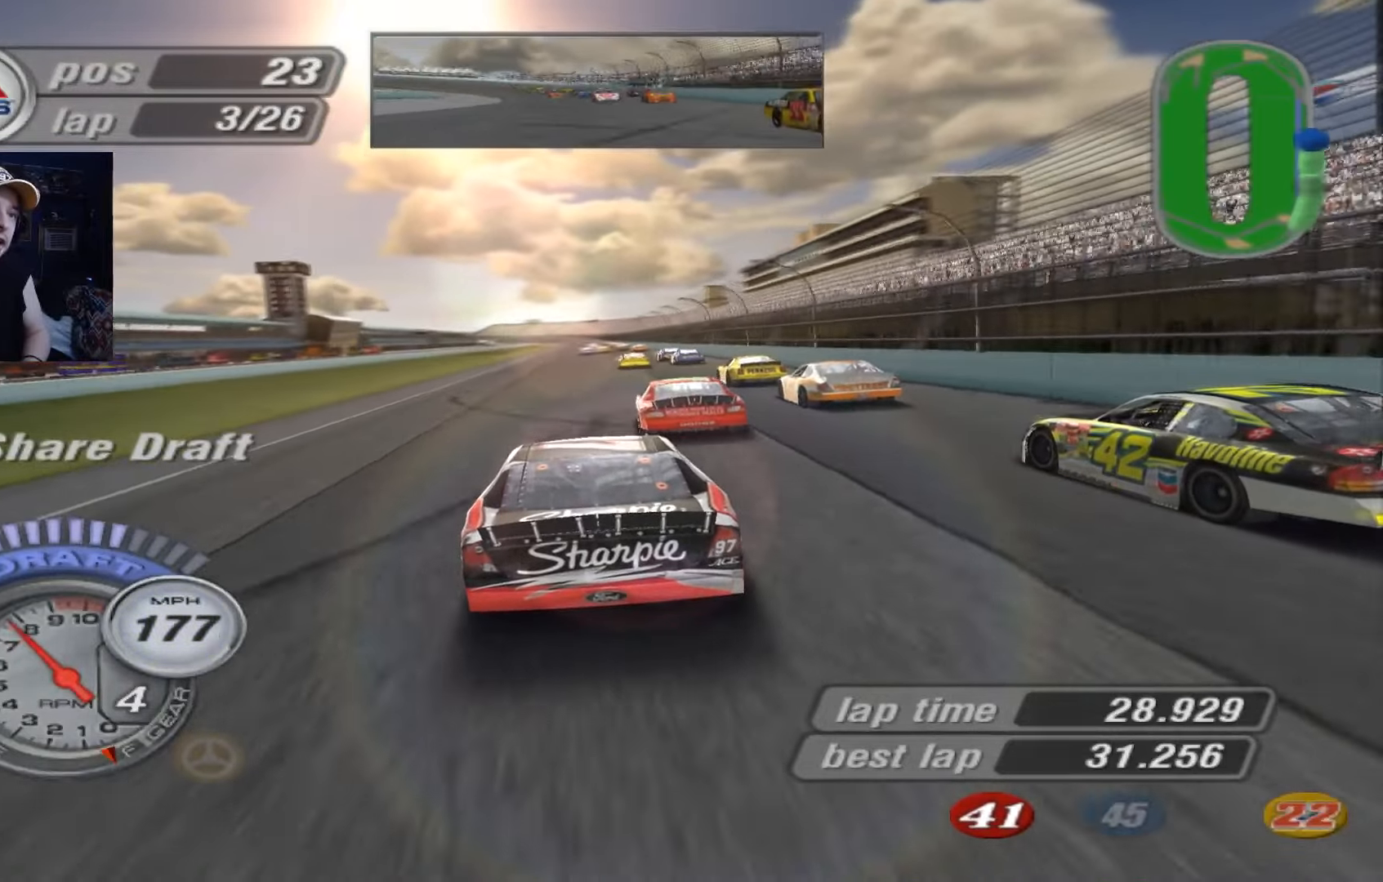
{"buttons": ["A"], "left_stick": "center", "events": []}
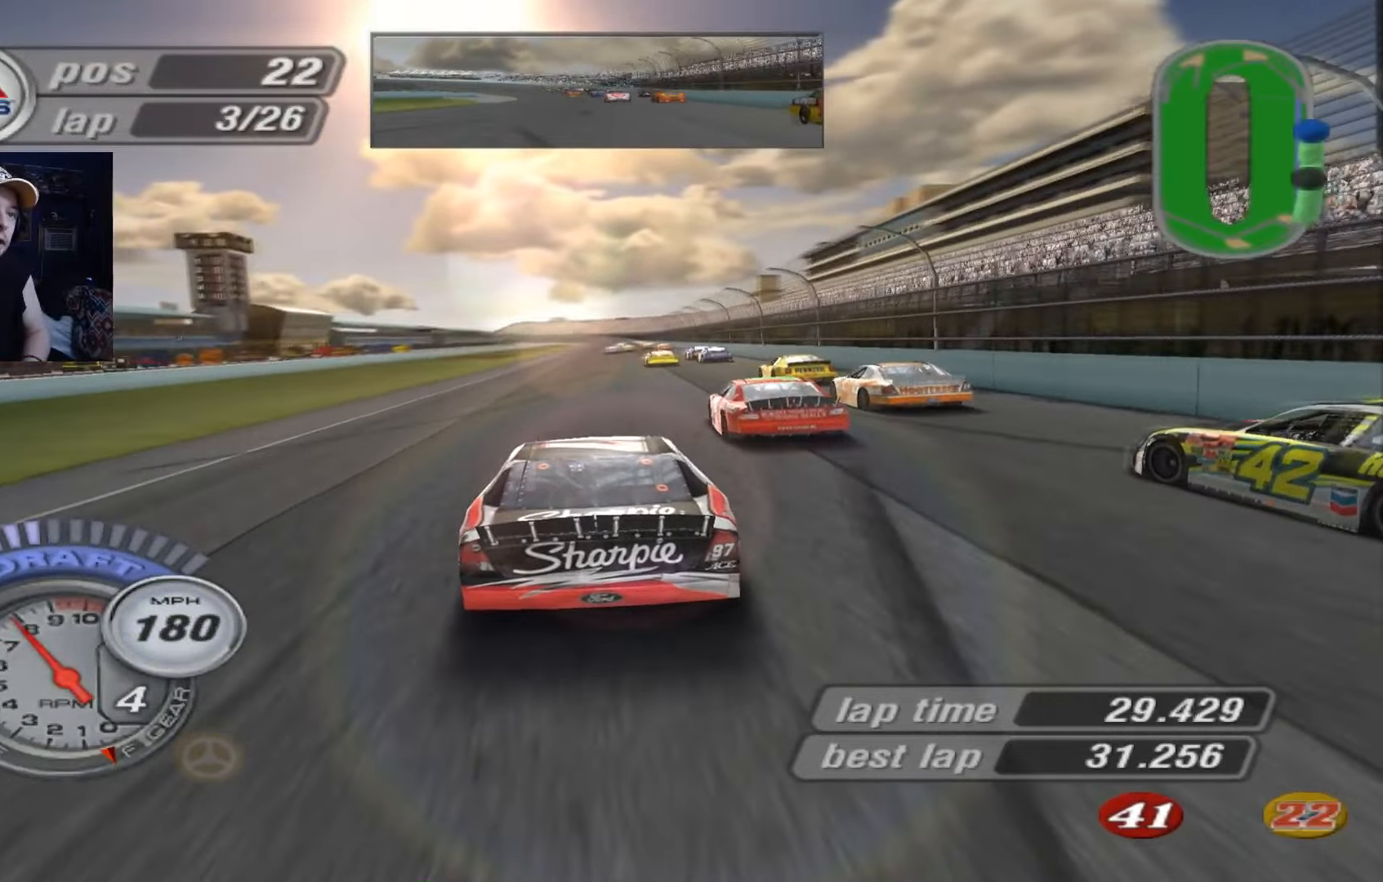
{"buttons": ["A"], "left_stick": "center", "events": [[83, "left_stick", "right"], [250, "left_stick", "center"]]}
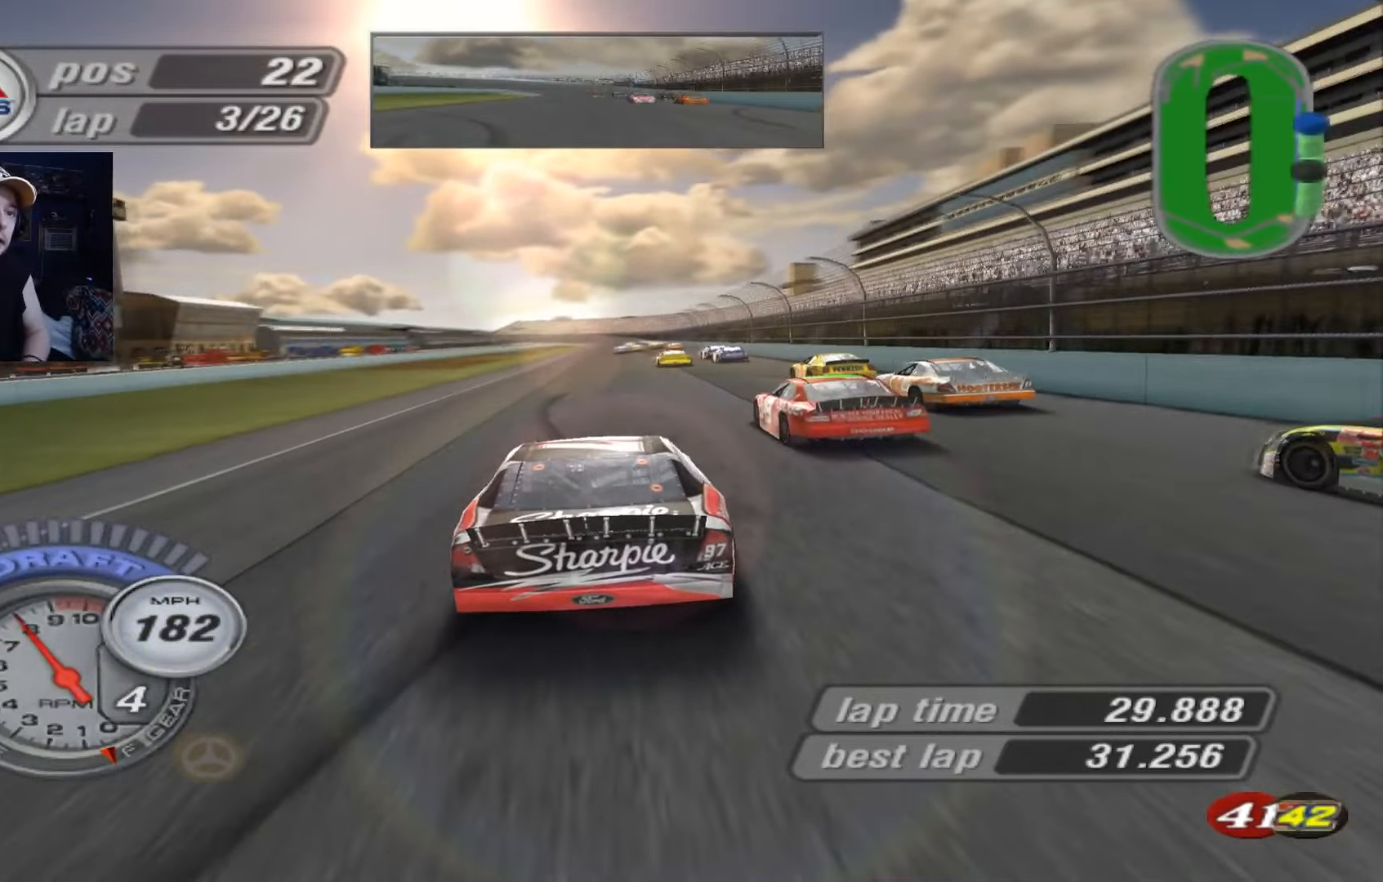
{"buttons": ["A"], "left_stick": "center", "events": []}
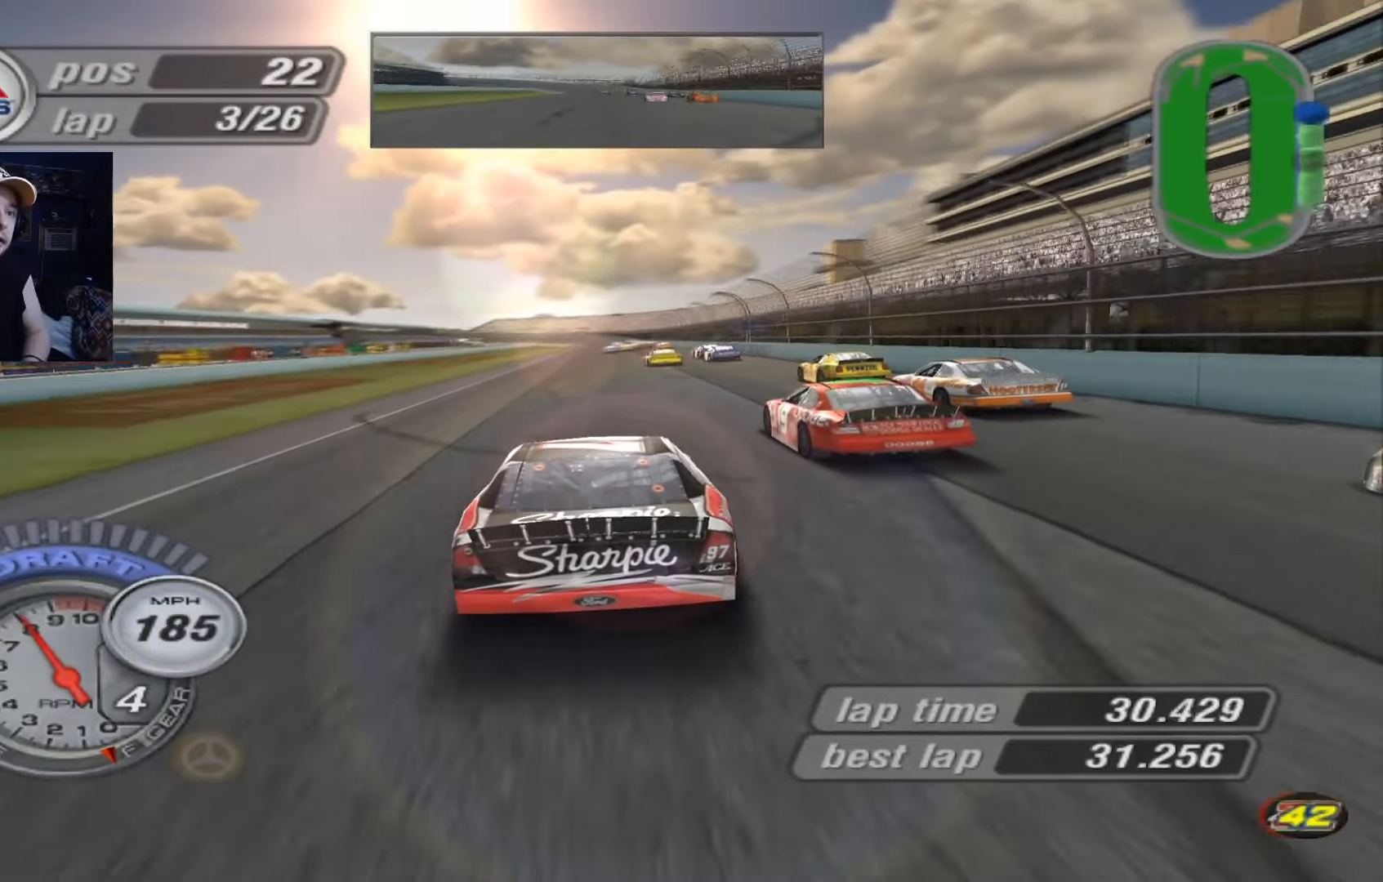
{"buttons": ["A"], "left_stick": "center", "events": []}
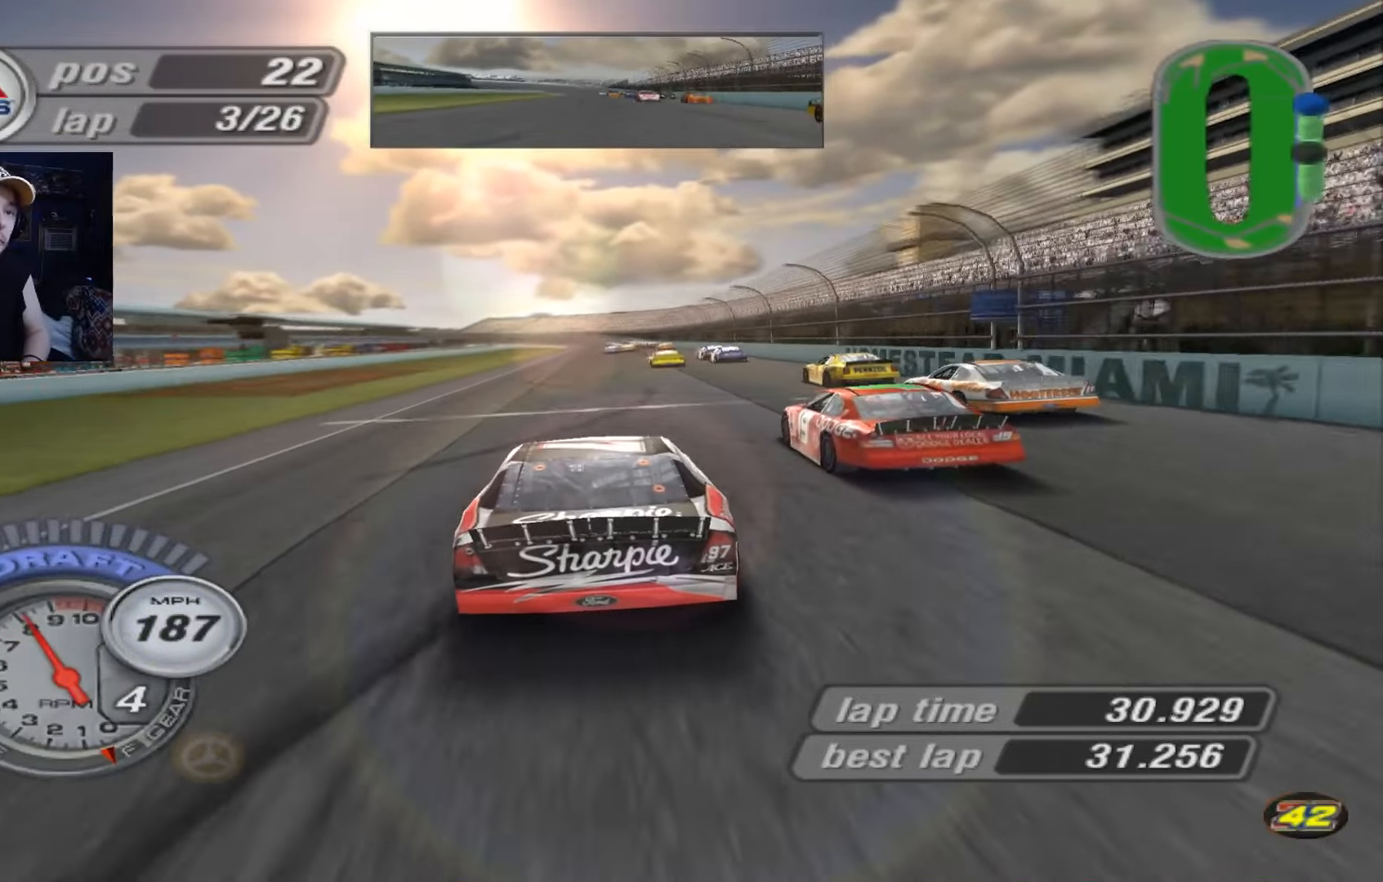
{"buttons": ["A"], "left_stick": "center", "events": []}
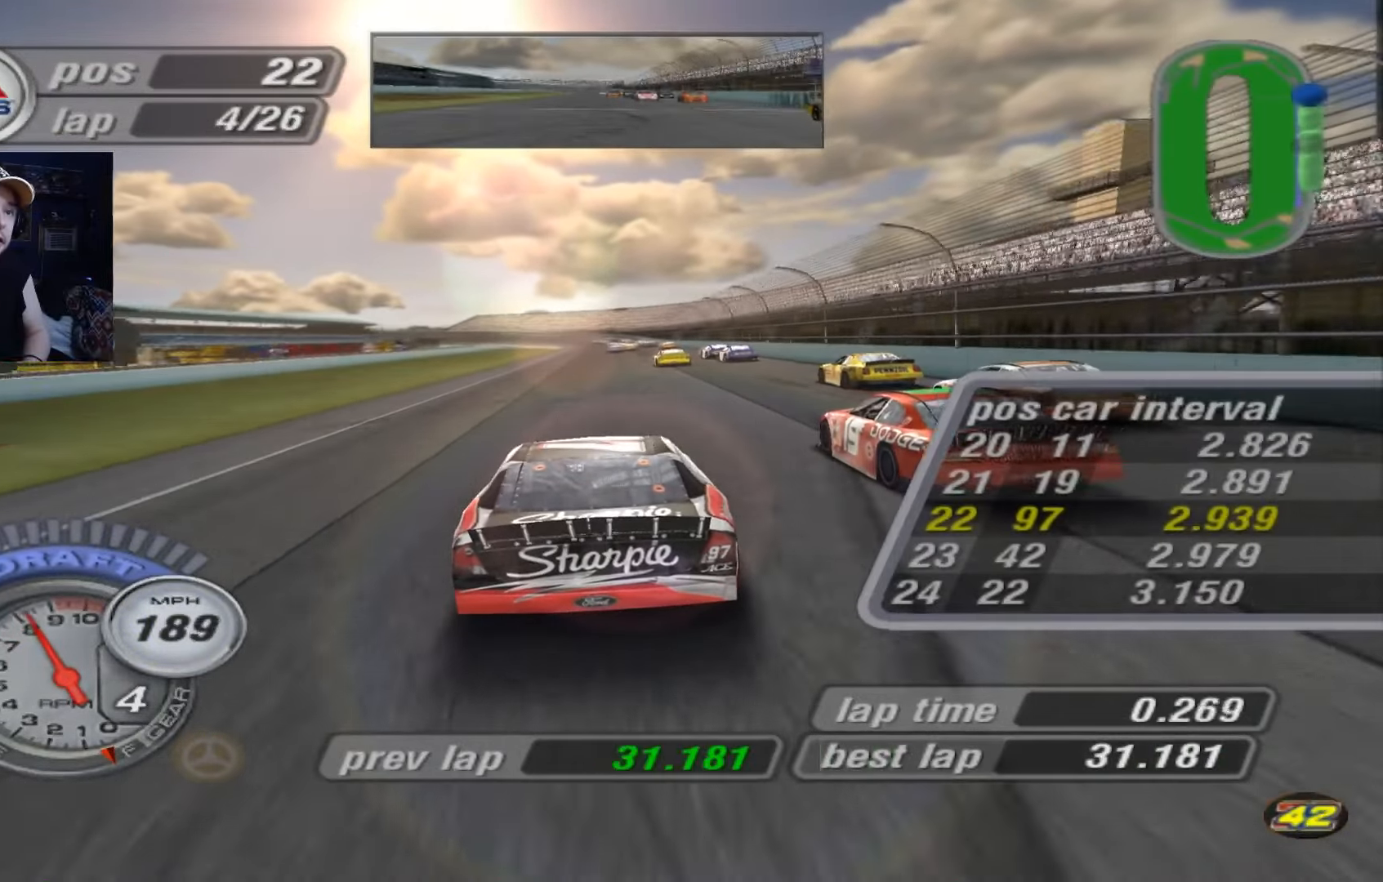
{"buttons": ["A"], "left_stick": "center", "events": []}
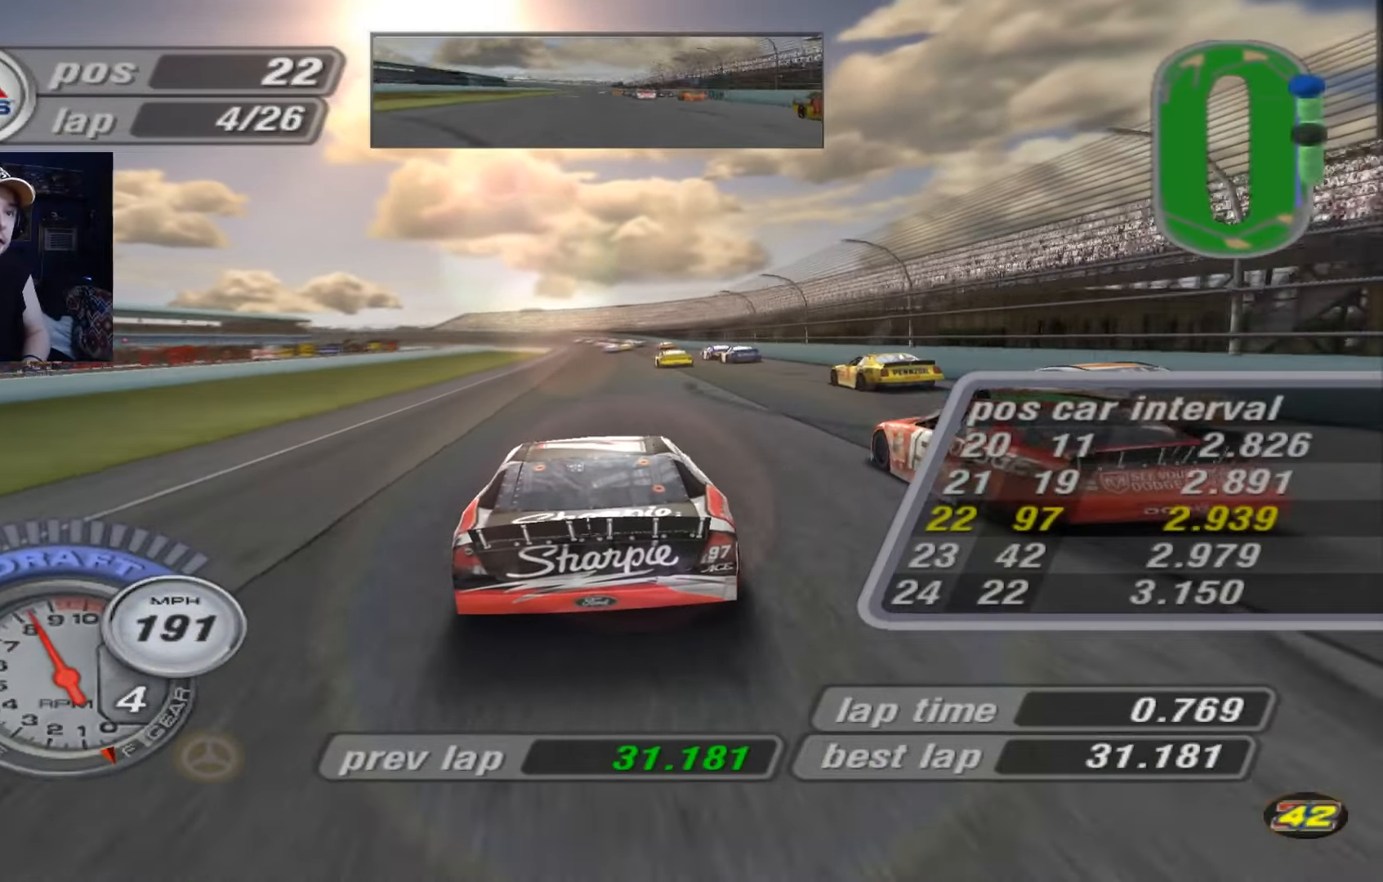
{"buttons": ["A"], "left_stick": "center", "events": [[417, "left_stick", "up-left"], [484, "left_stick", "center"]]}